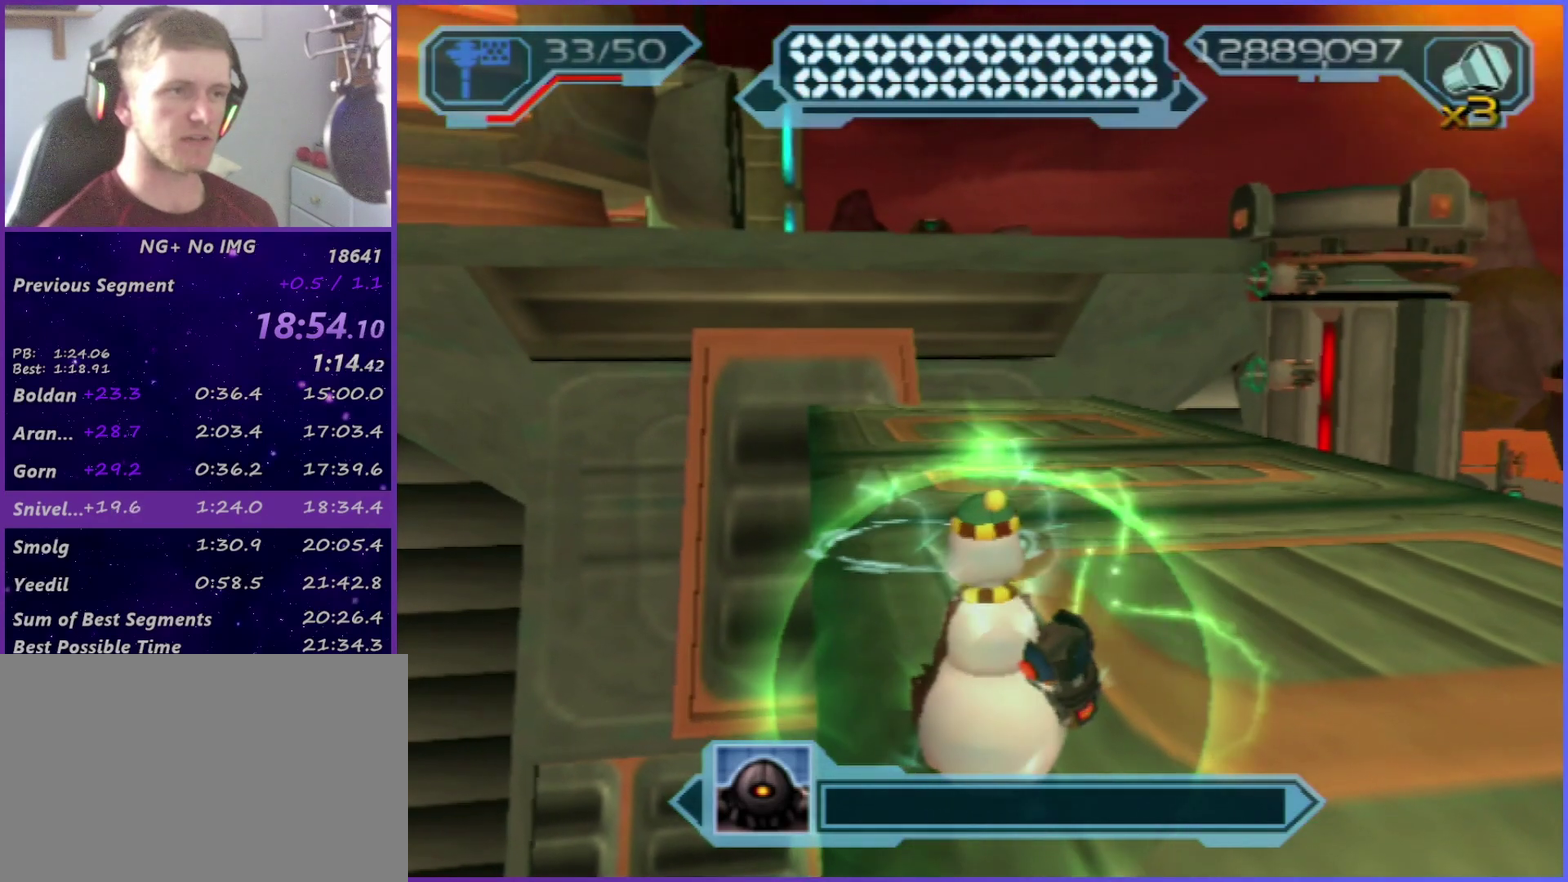
Gameplay with a controller (PlayStation layout); each line is a JSON object with the inputs held at the frame after it. "events" lists button and stick changes between this image and that frame as [ms after this image, input, new state], when the widget could be followed in between. This overlay highlights the sticks when they move; stick clicks (L3 R3) are not distinguishable. Not read: L3 R3.
{"buttons": [], "left_stick": "center", "right_stick": "center", "events": []}
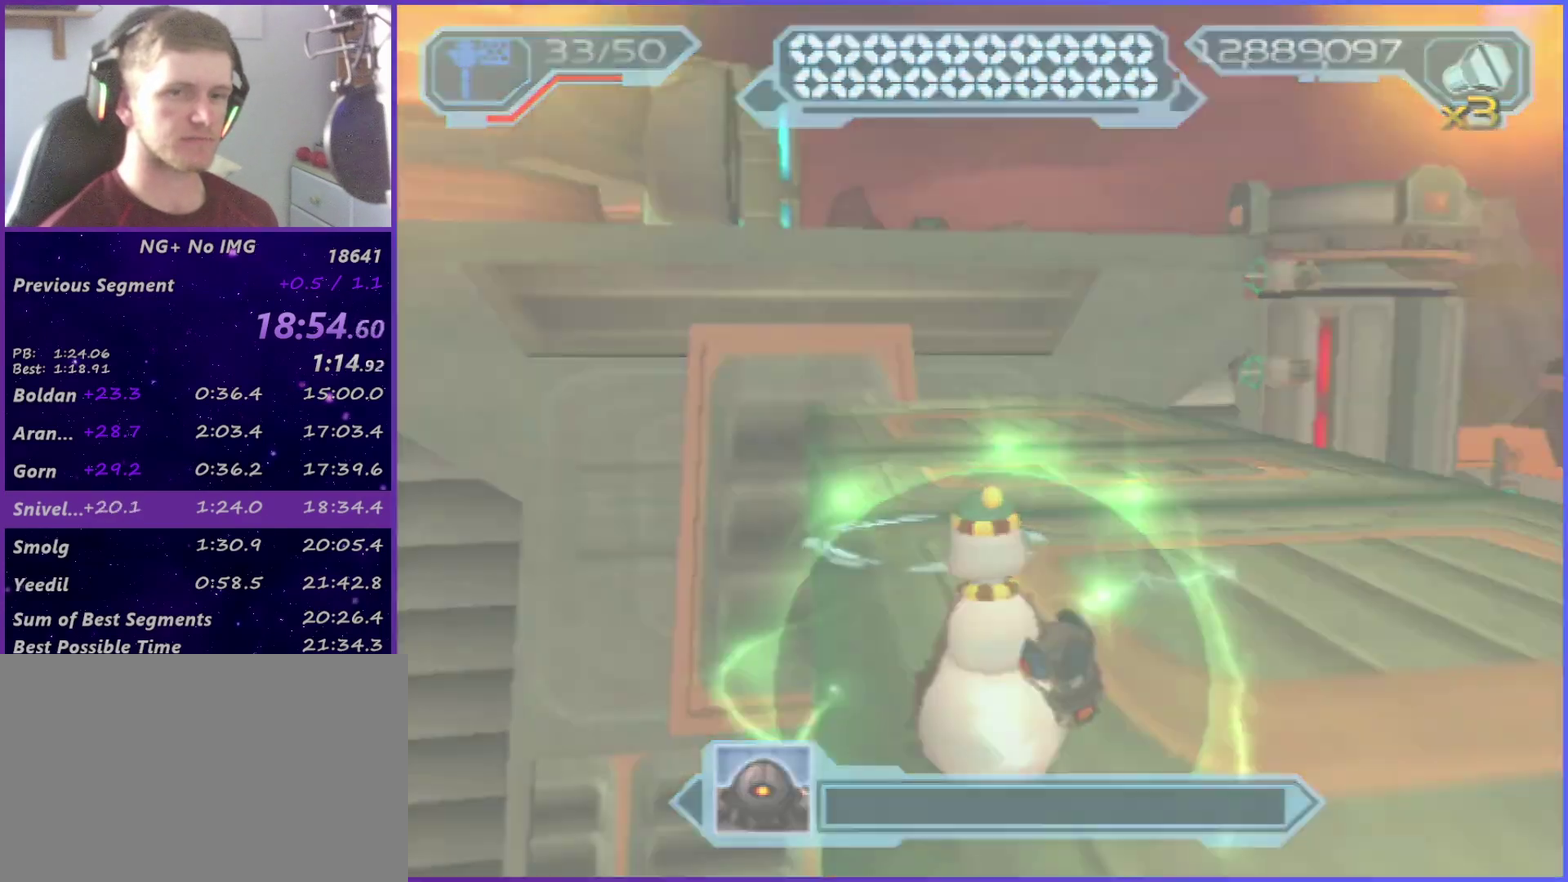
{"buttons": [], "left_stick": "center", "right_stick": "center", "events": []}
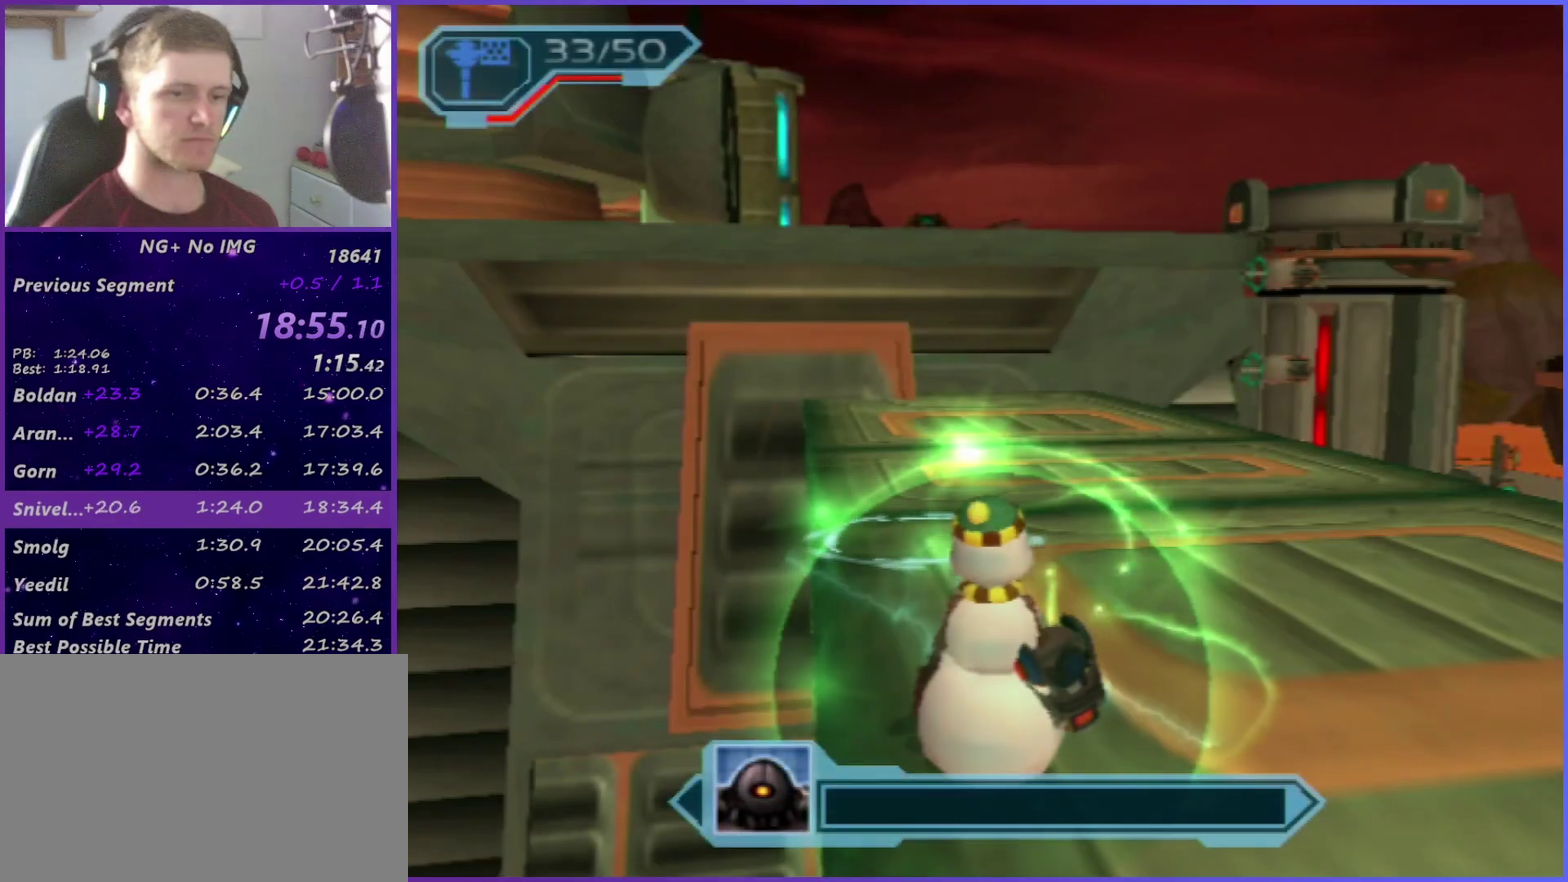
{"buttons": [], "left_stick": "center", "right_stick": "center", "events": []}
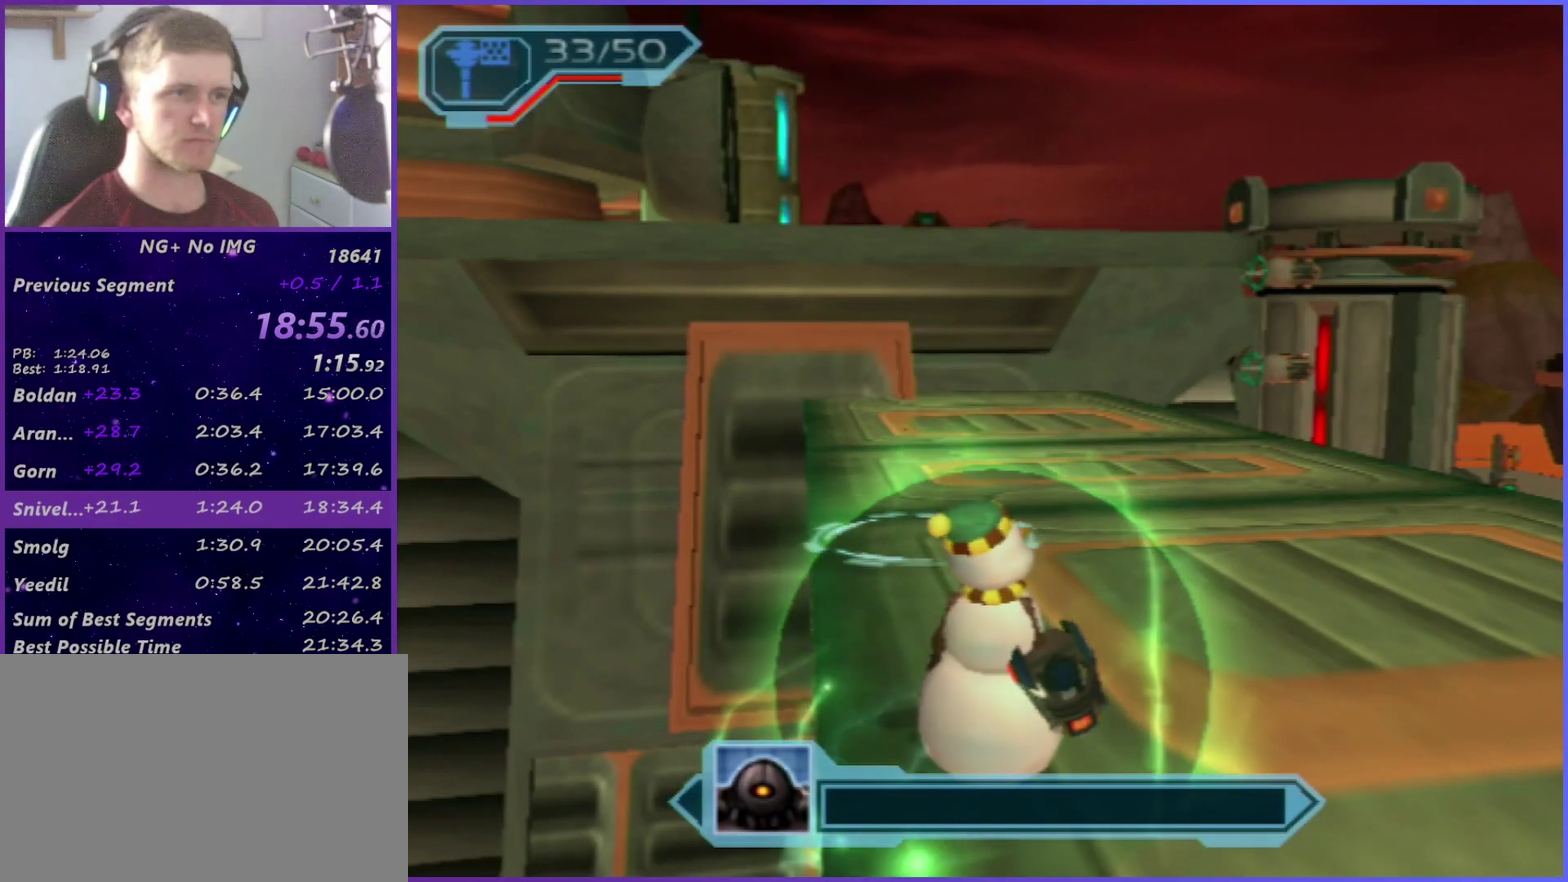
{"buttons": [], "left_stick": "center", "right_stick": "center", "events": [[450, "R1", "down"], [500, "R1", "up"]]}
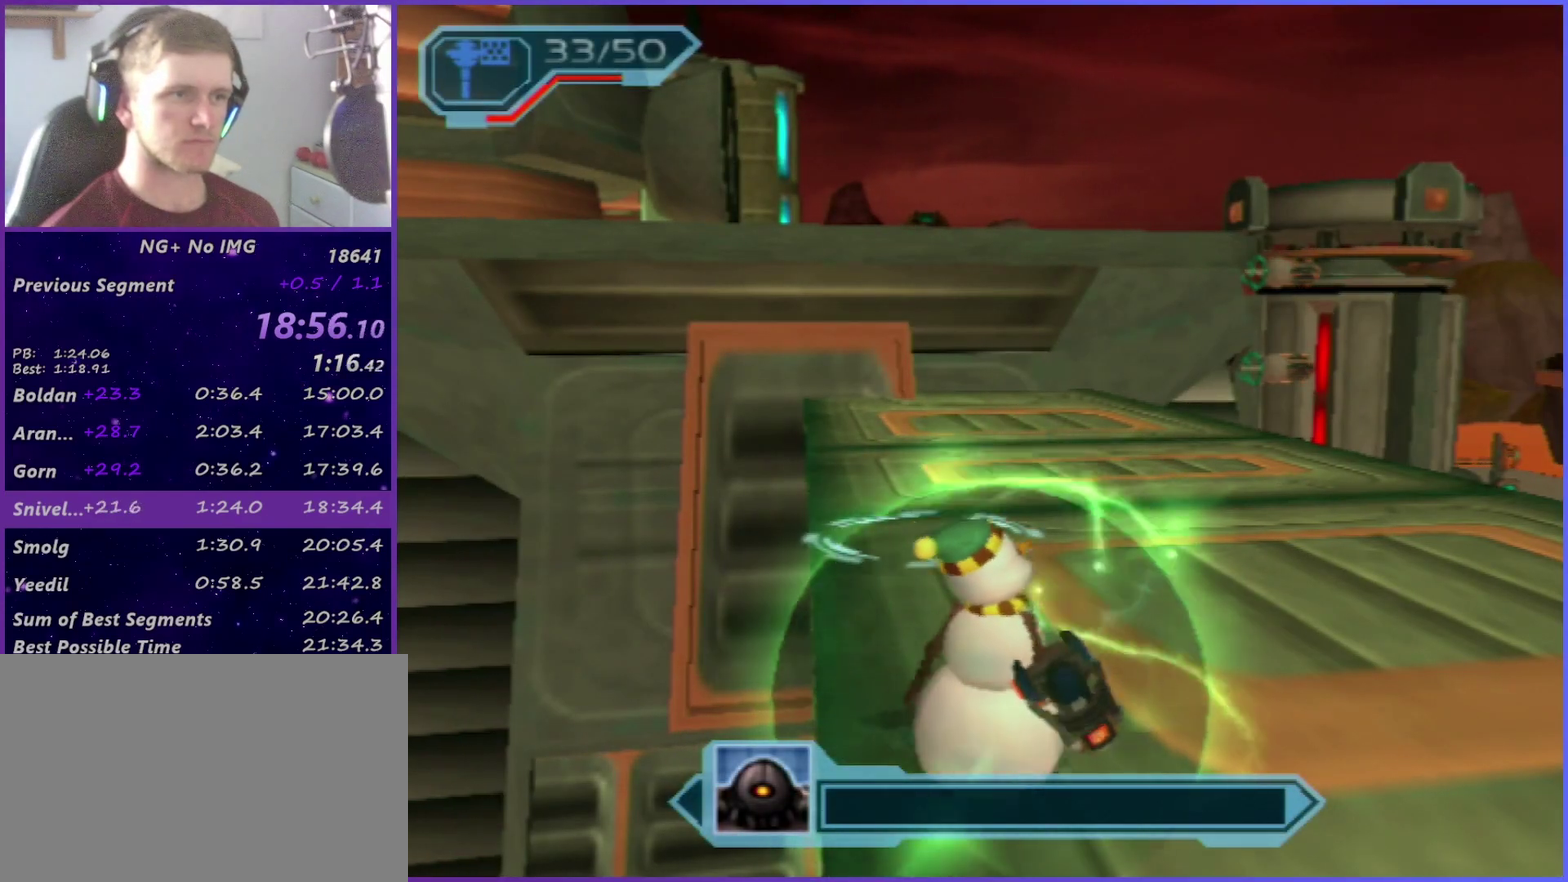
{"buttons": [], "left_stick": "right", "right_stick": "center", "events": [[67, "R1", "down"], [133, "R1", "up"], [200, "R1", "down"], [267, "left_stick", "right"], [350, "right_stick", "right"], [417, "R1", "up"], [450, "right_stick", "center"]]}
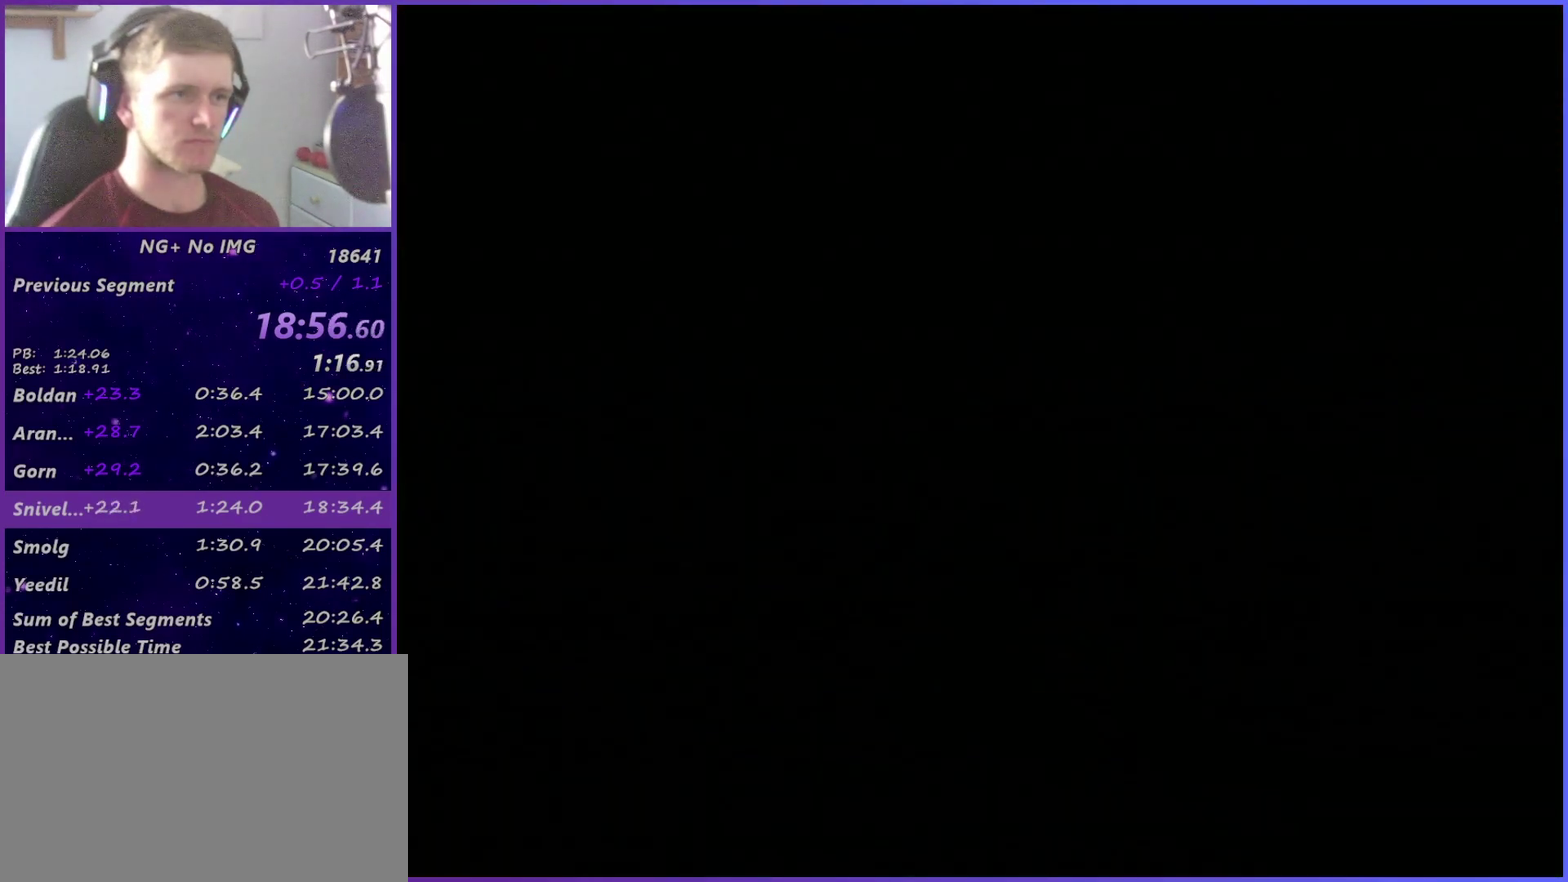
{"buttons": [], "left_stick": "center", "right_stick": "center", "events": [[17, "right_stick", "up"], [67, "left_stick", "center"], [100, "right_stick", "center"], [267, "START", "down"], [333, "START", "up"], [417, "START", "down"], [467, "START", "up"]]}
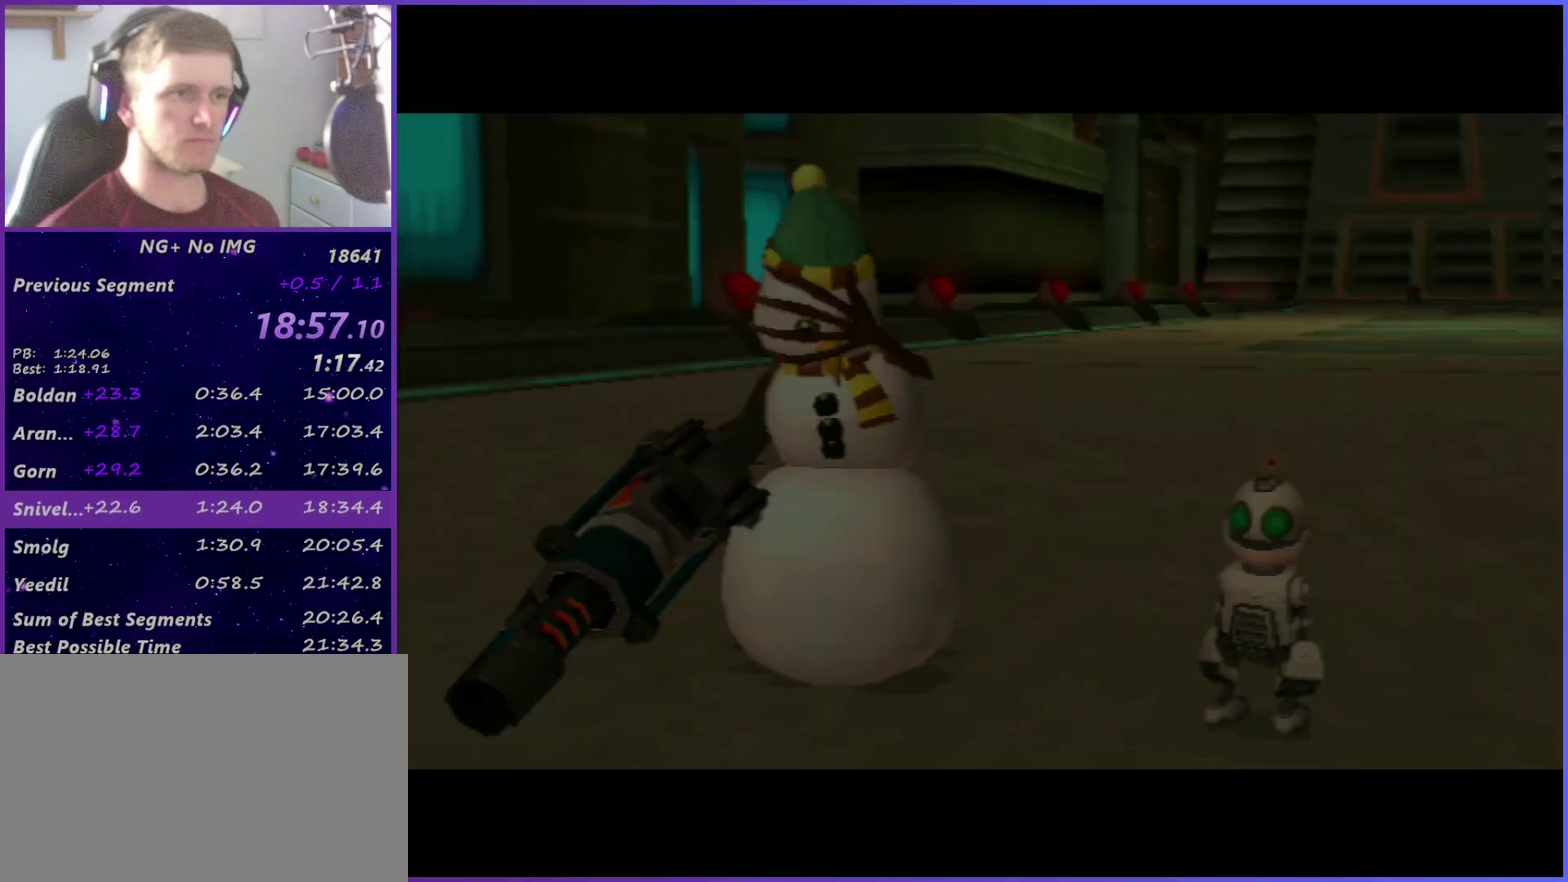
{"buttons": [], "left_stick": "center", "right_stick": "center", "events": [[17, "START", "down"], [100, "START", "up"], [183, "R1", "down"], [400, "R1", "up"]]}
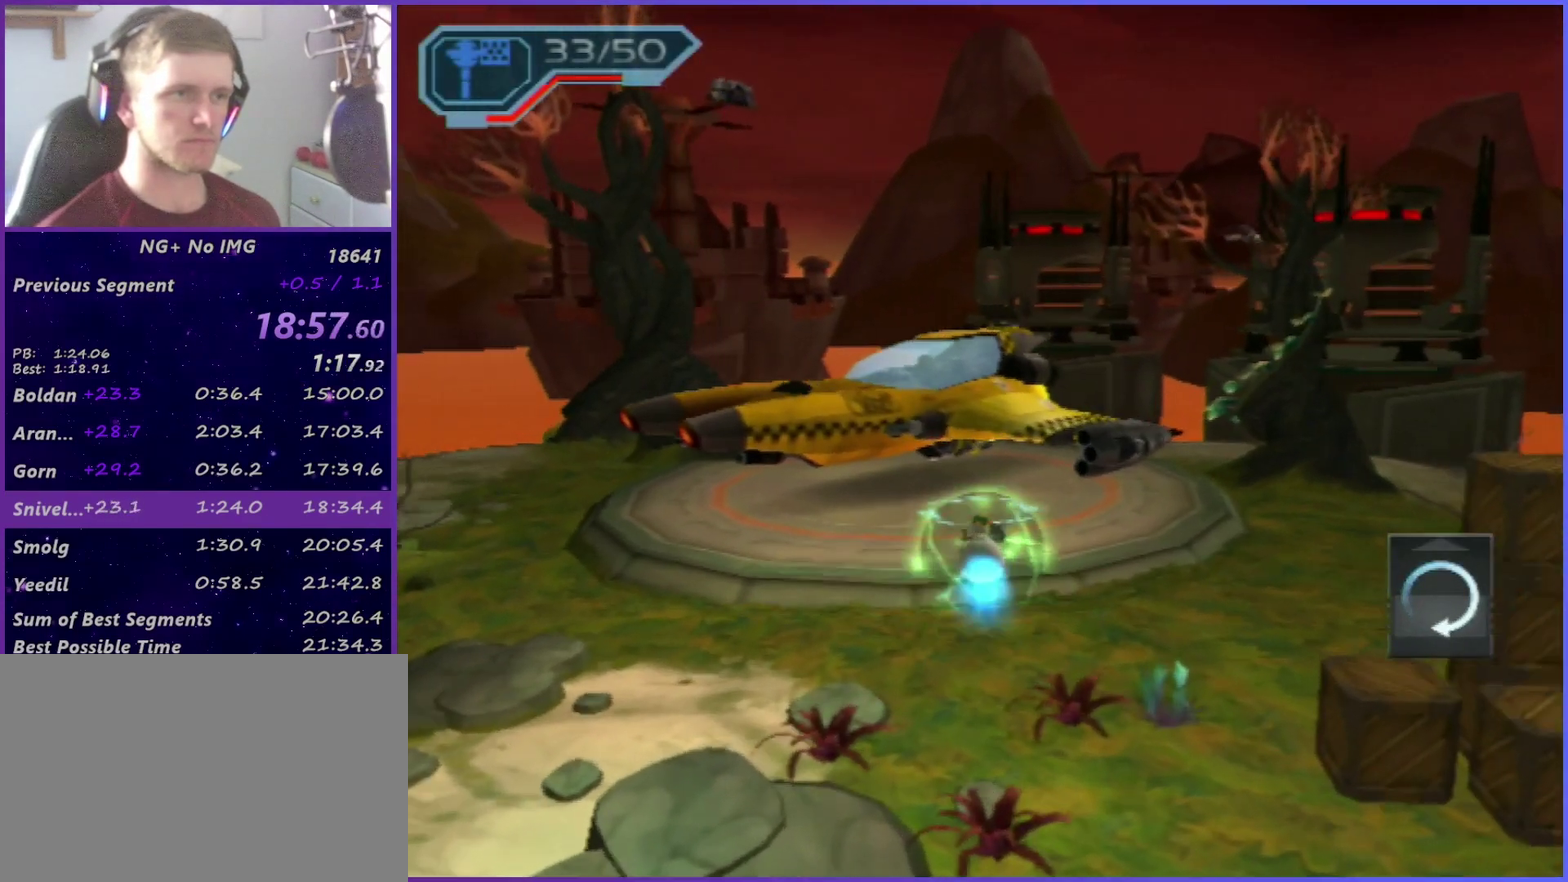
{"buttons": [], "left_stick": "center", "right_stick": "center", "events": [[17, "TRIANGLE", "down"], [83, "TRIANGLE", "up"], [133, "DPAD_DOWN", "down"], [133, "TRIANGLE", "down"], [200, "TRIANGLE", "up"], [217, "DPAD_DOWN", "up"], [317, "CROSS", "down"], [317, "DPAD_DOWN", "down"], [383, "DPAD_DOWN", "up"], [500, "CROSS", "up"]]}
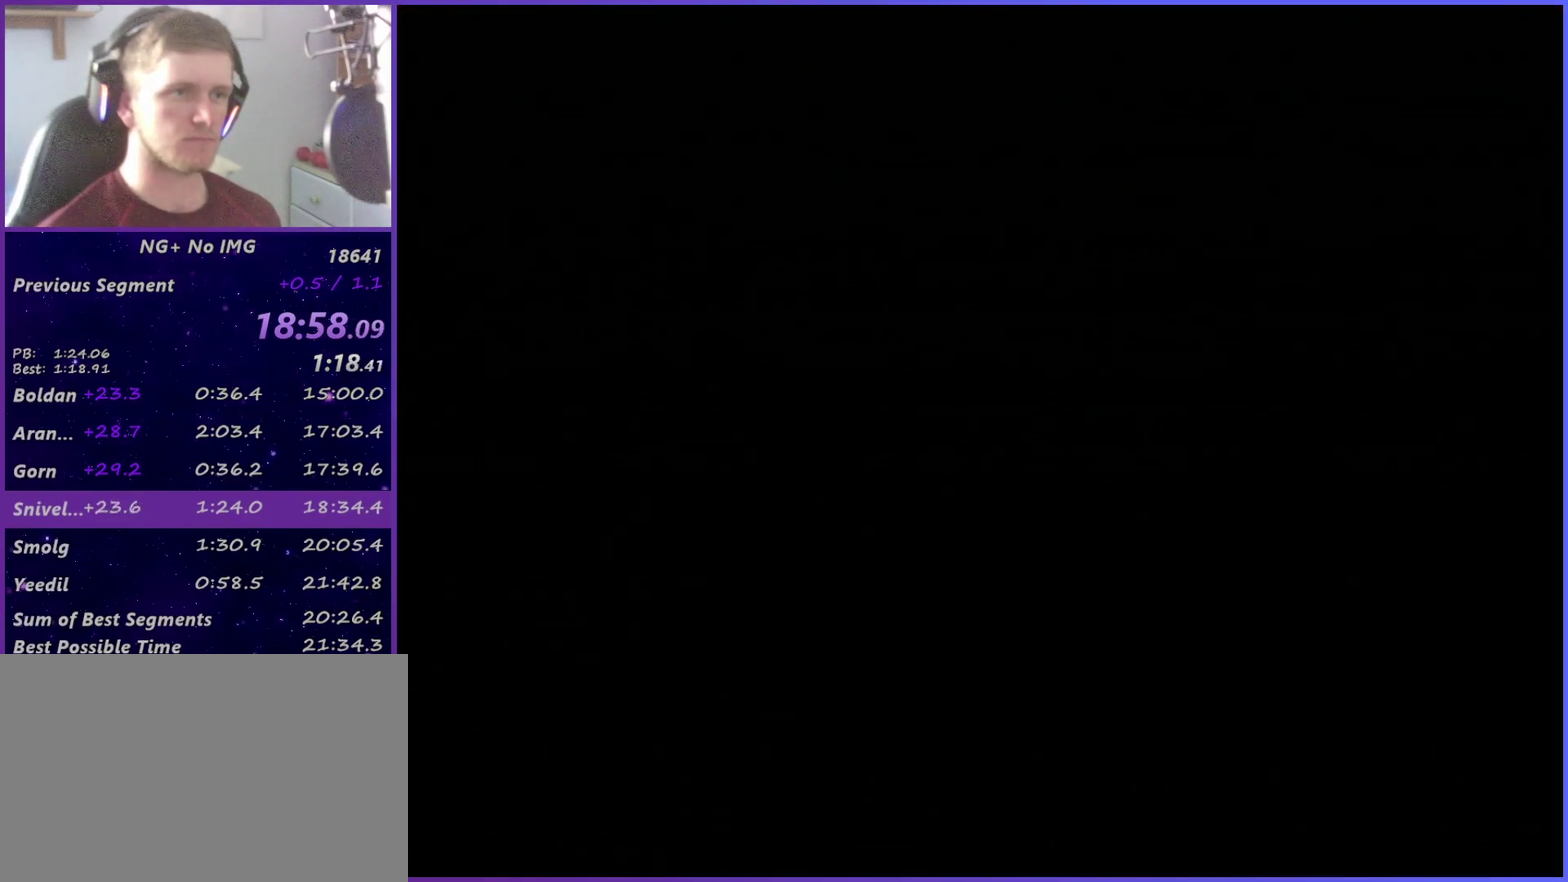
{"buttons": ["CROSS"], "left_stick": "center", "right_stick": "center", "events": [[67, "CROSS", "down"], [83, "DPAD_DOWN", "down"], [133, "CROSS", "up"], [150, "DPAD_DOWN", "up"], [200, "CROSS", "down"], [233, "DPAD_DOWN", "down"], [250, "CROSS", "up"], [317, "DPAD_DOWN", "up"], [333, "CROSS", "down"], [400, "CROSS", "up"], [400, "DPAD_DOWN", "down"], [450, "CROSS", "down"], [450, "DPAD_DOWN", "up"]]}
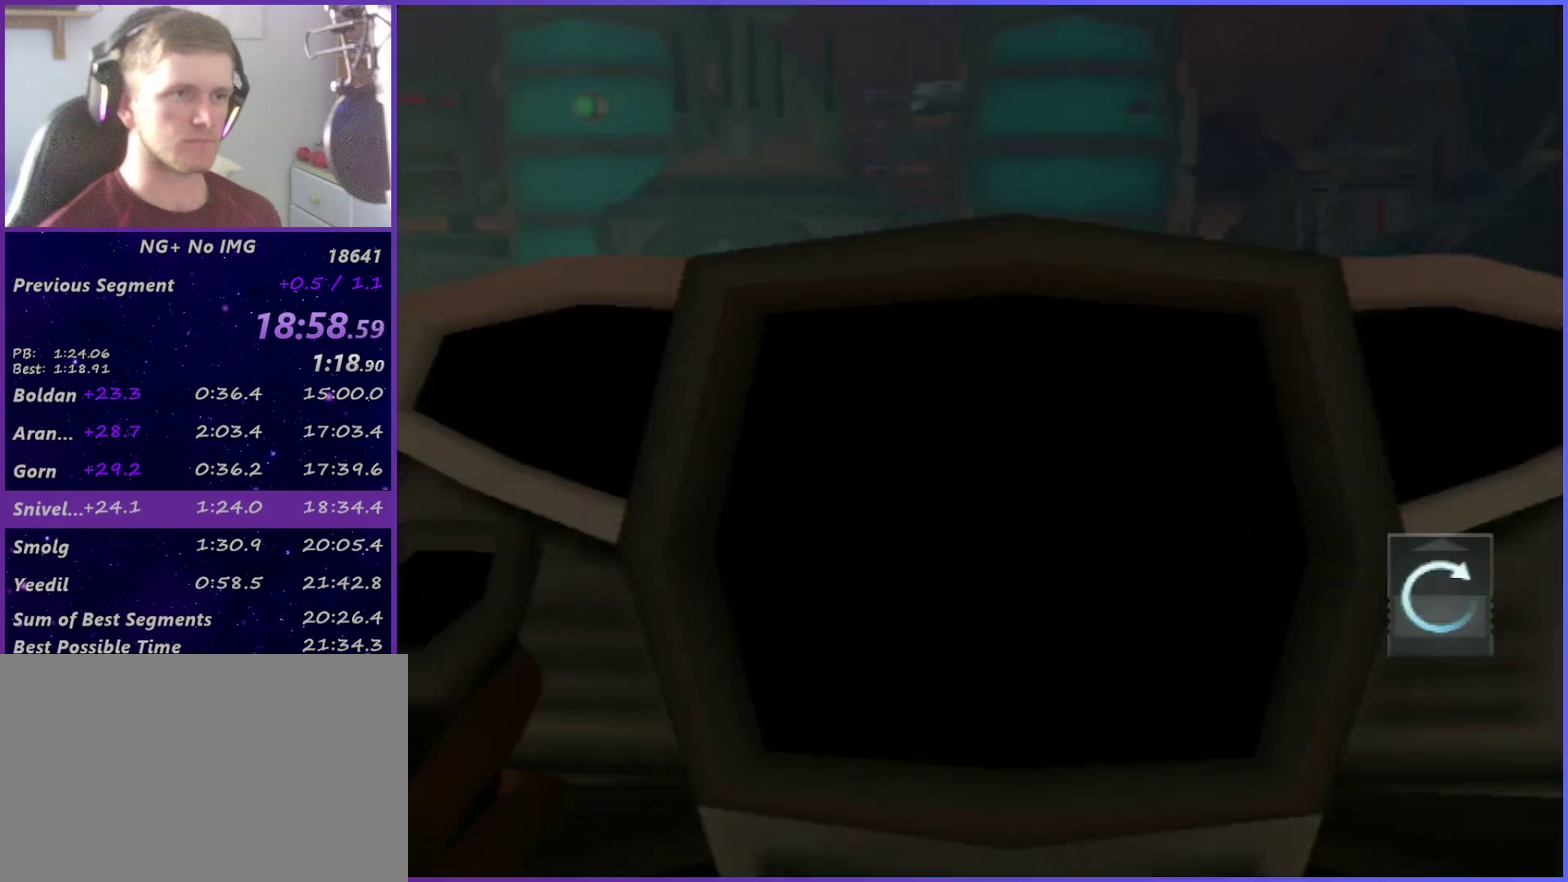
{"buttons": ["R1", "DPAD_DOWN"], "left_stick": "center", "right_stick": "center", "events": [[33, "CROSS", "up"], [33, "DPAD_DOWN", "down"], [117, "DPAD_DOWN", "up"], [233, "R1", "down"], [333, "R1", "up"], [350, "DPAD_DOWN", "down"], [383, "R1", "down"], [400, "DPAD_DOWN", "up"], [433, "R1", "up"], [483, "DPAD_DOWN", "down"], [483, "R1", "down"]]}
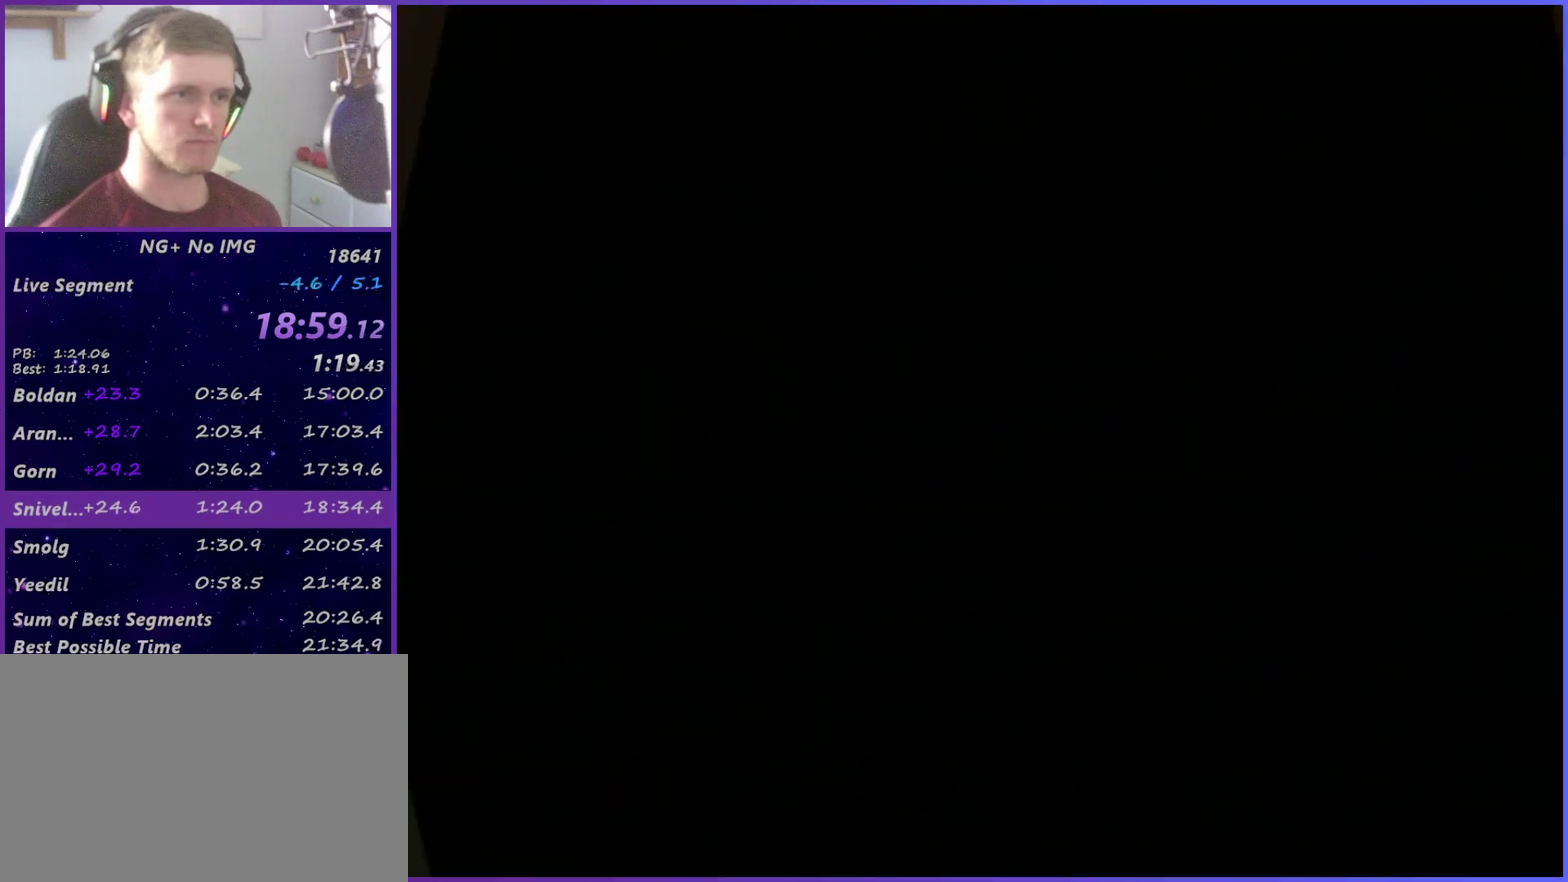
{"buttons": [], "left_stick": "center", "right_stick": "center", "events": [[167, "DPAD_DOWN", "up"], [167, "R1", "up"], [183, "CROSS", "down"], [250, "CROSS", "up"], [333, "CROSS", "down"], [383, "CROSS", "up"], [433, "CROSS", "down"], [500, "CROSS", "up"]]}
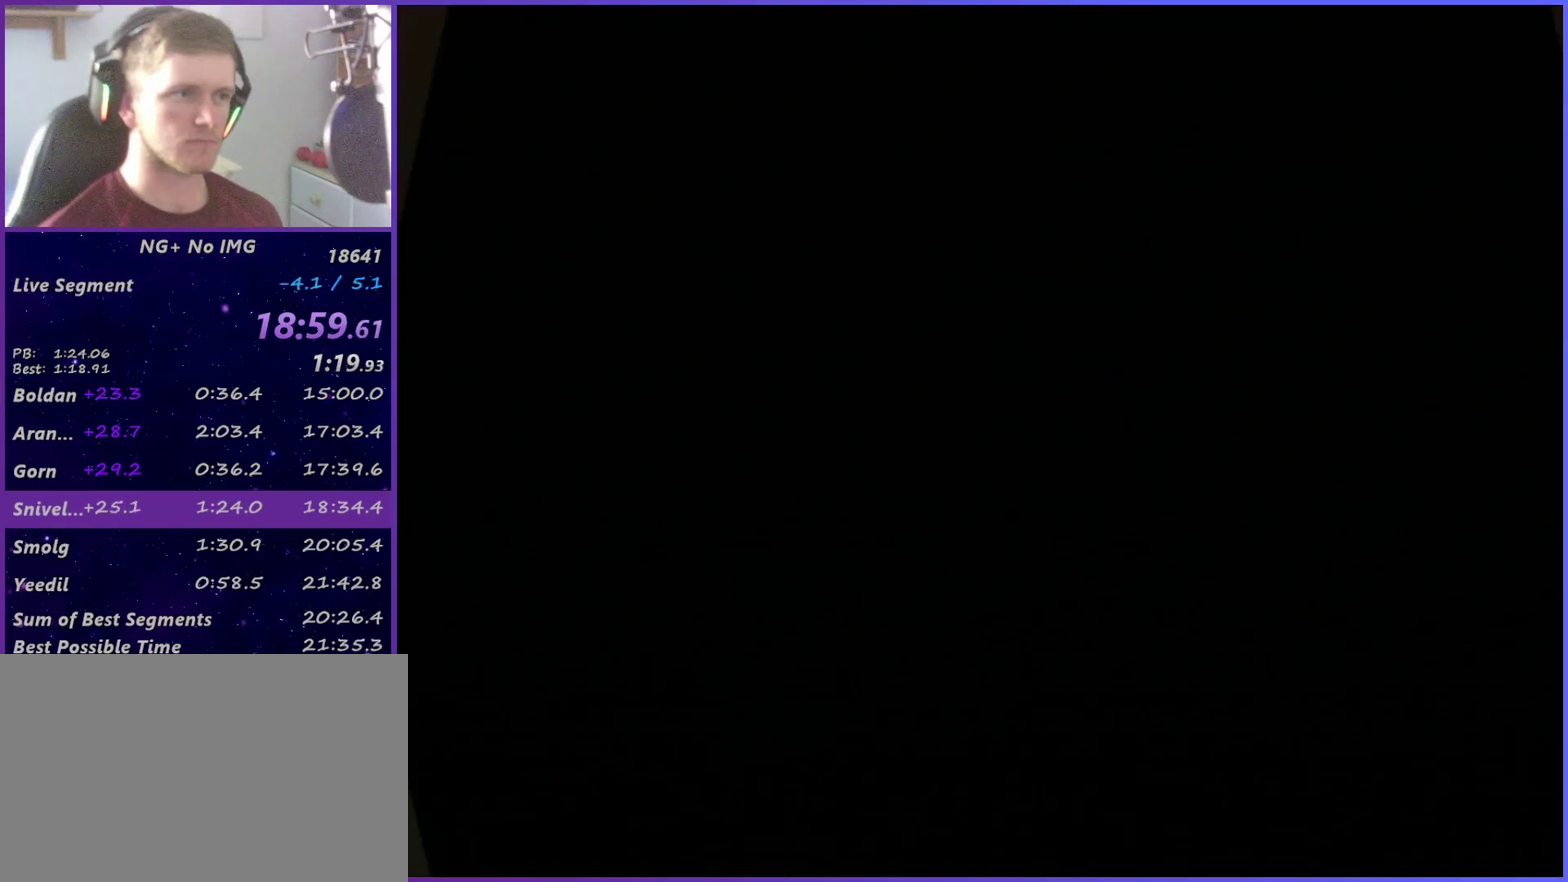
{"buttons": ["CROSS"], "left_stick": "center", "right_stick": "center", "events": [[67, "CROSS", "down"], [133, "CROSS", "up"], [200, "CROSS", "down"], [267, "CROSS", "up"], [317, "CROSS", "down"], [400, "CROSS", "up"], [467, "CROSS", "down"]]}
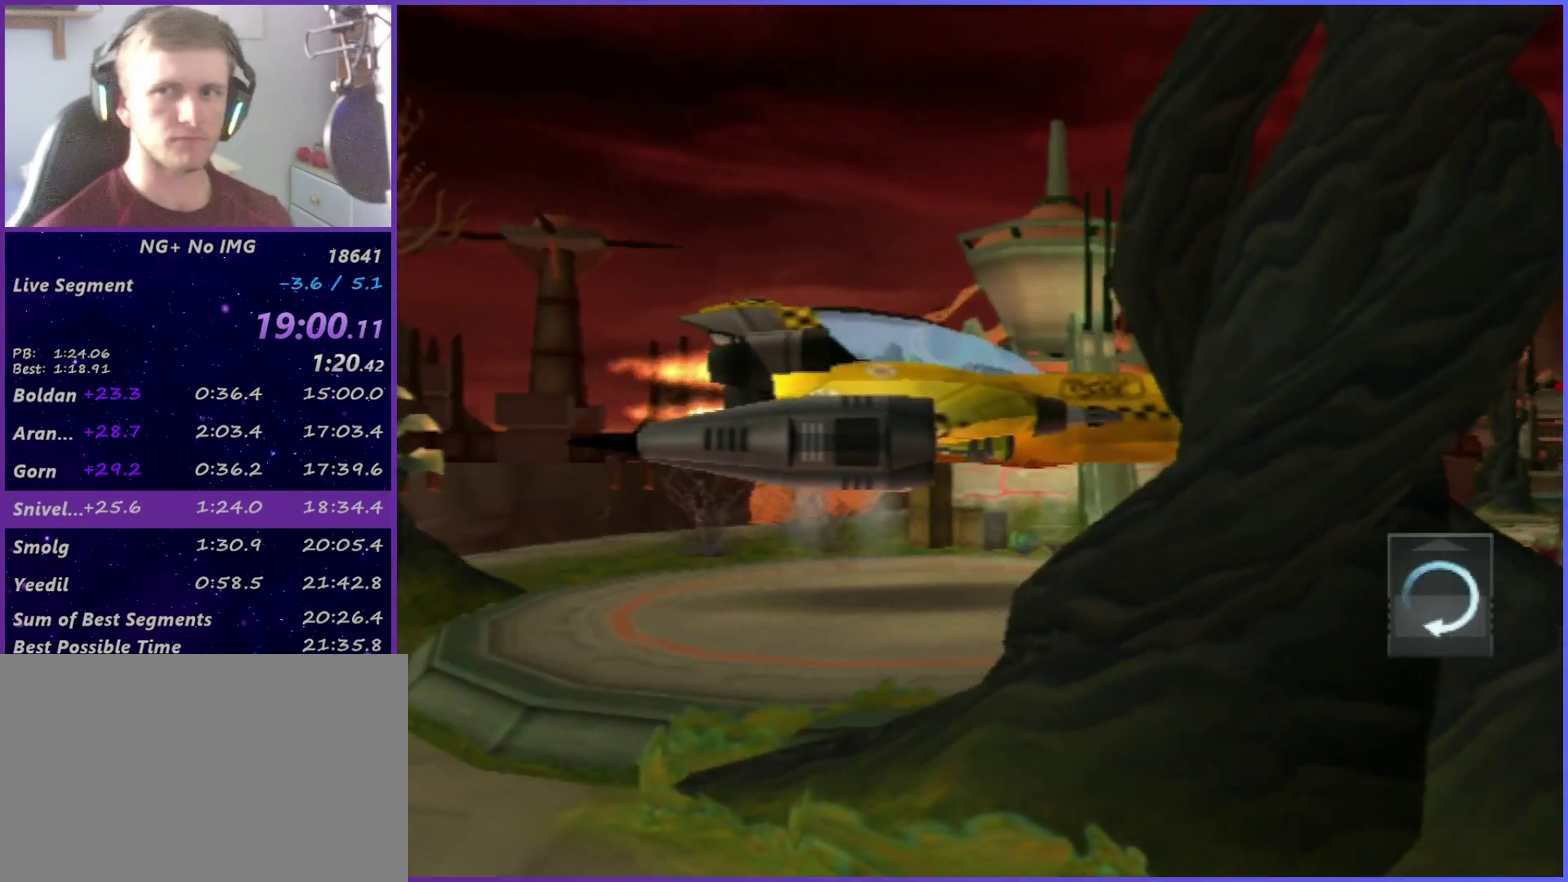
{"buttons": [], "left_stick": "center", "right_stick": "center", "events": [[183, "CROSS", "up"], [233, "CROSS", "down"], [317, "CROSS", "up"], [383, "CROSS", "down"], [467, "CROSS", "up"]]}
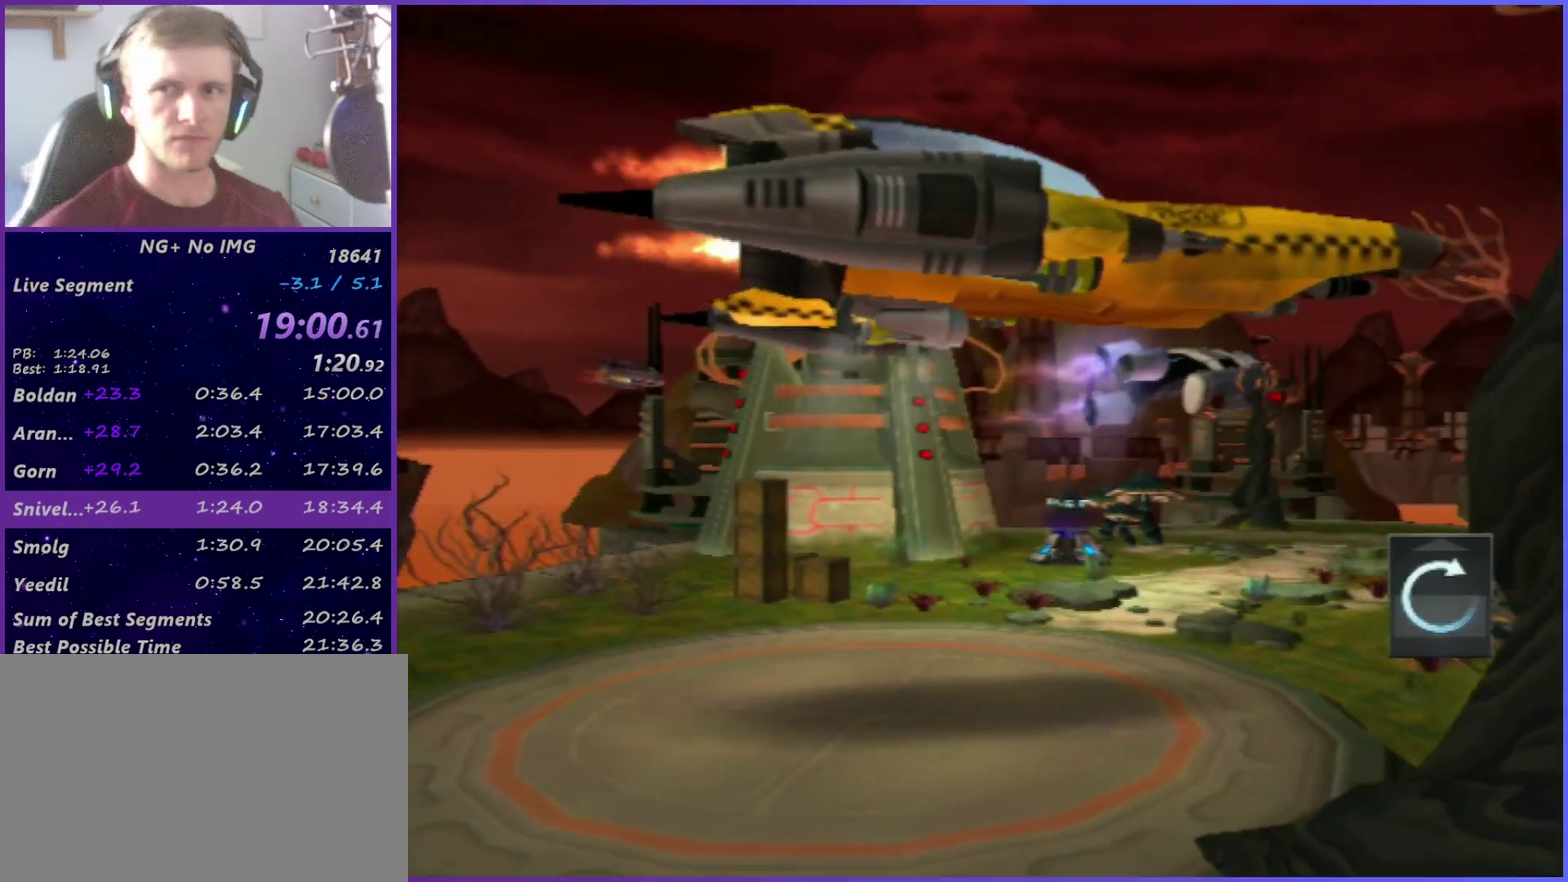
{"buttons": [], "left_stick": "center", "right_stick": "center", "events": [[33, "CROSS", "down"], [100, "CROSS", "up"], [150, "CROSS", "down"], [233, "CROSS", "up"], [317, "CROSS", "down"], [500, "CROSS", "up"]]}
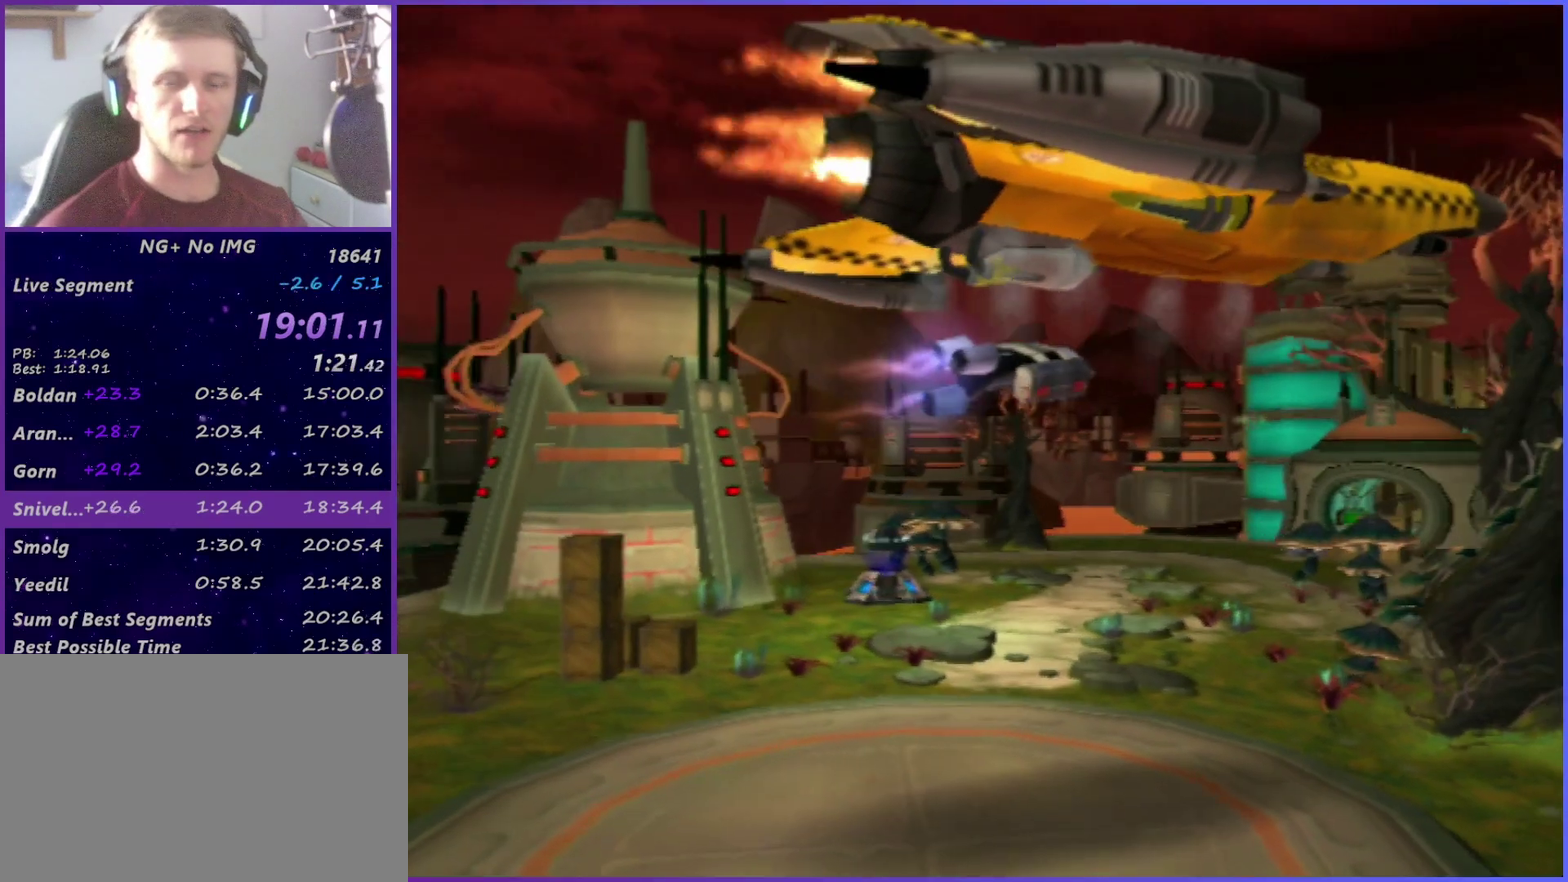
{"buttons": ["CROSS"], "left_stick": "center", "right_stick": "center", "events": [[67, "CROSS", "down"], [167, "CROSS", "up"], [233, "CROSS", "down"], [300, "CROSS", "up"], [350, "CROSS", "down"], [433, "CROSS", "up"], [500, "CROSS", "down"]]}
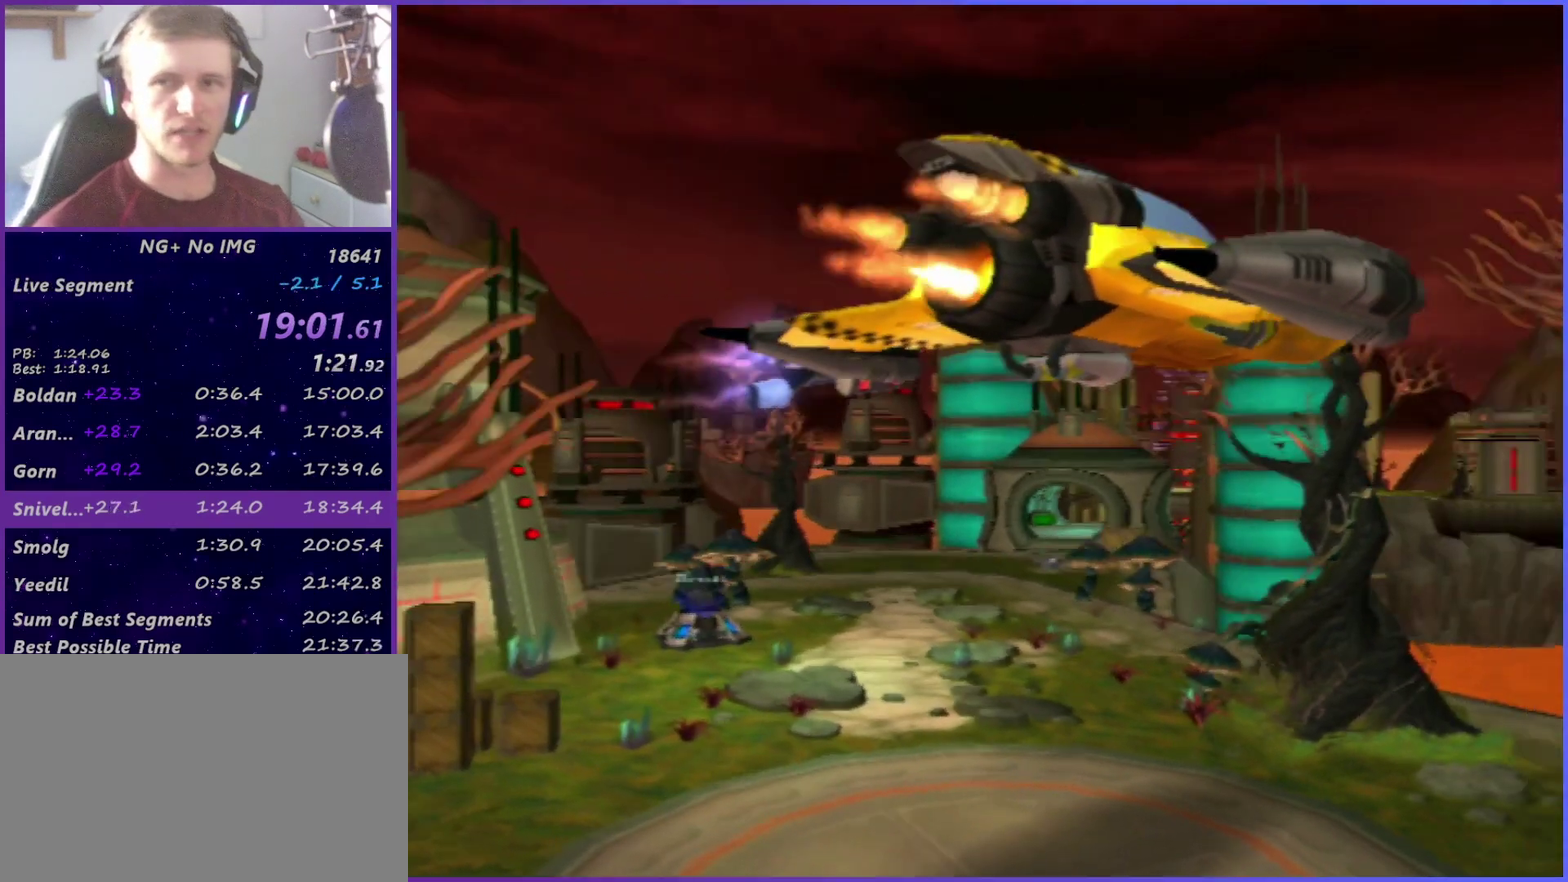
{"buttons": [], "left_stick": "center", "right_stick": "center", "events": [[67, "CROSS", "up"], [150, "CROSS", "down"], [200, "CROSS", "up"], [300, "CROSS", "down"], [350, "CROSS", "up"], [433, "CROSS", "down"], [483, "CROSS", "up"]]}
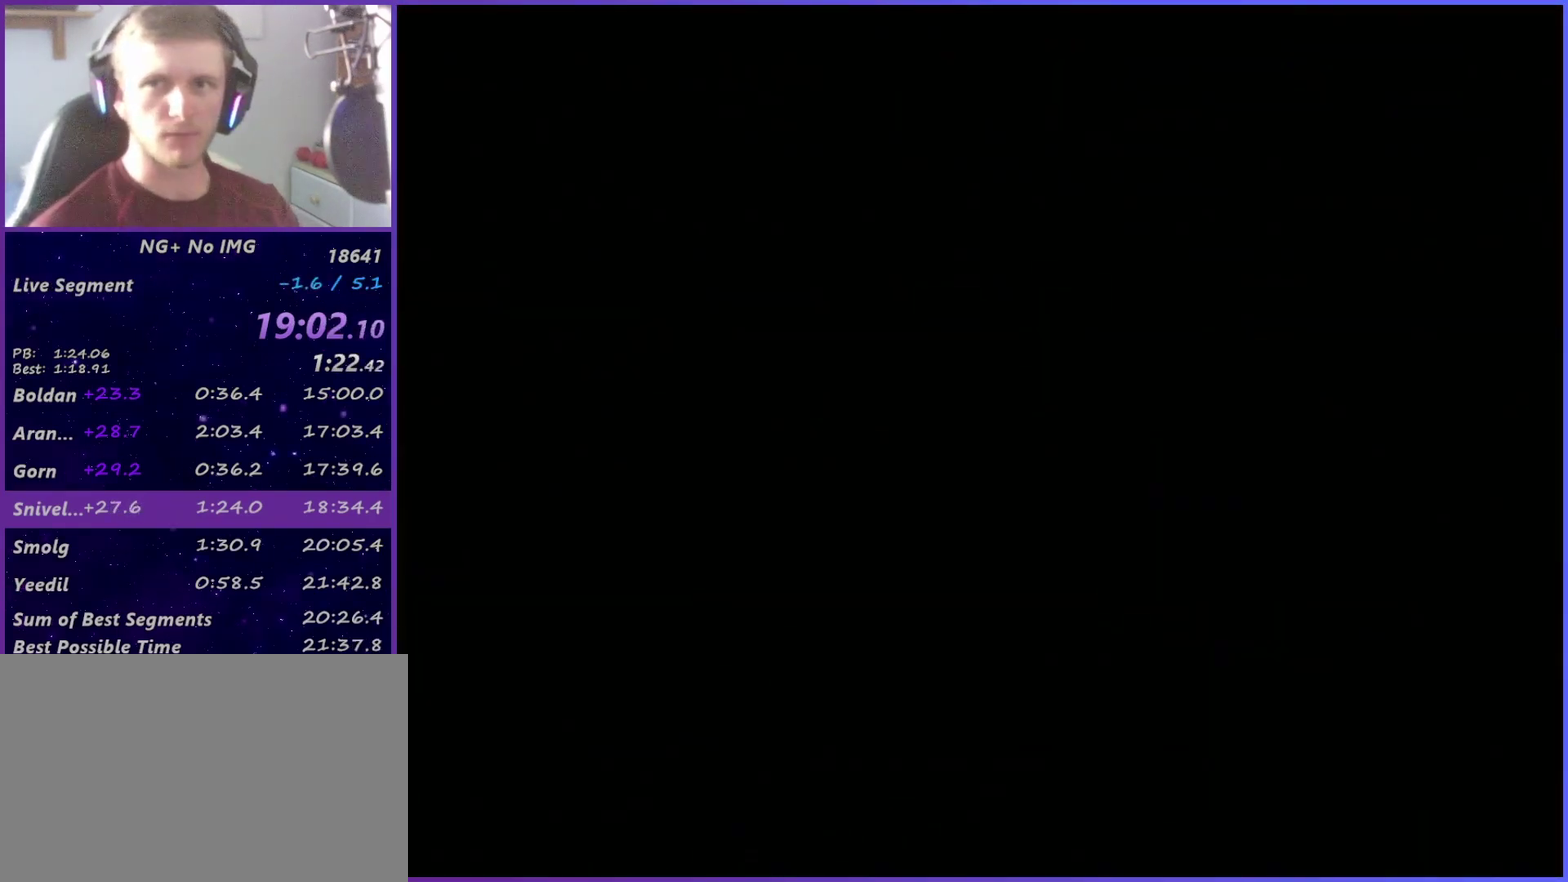
{"buttons": ["CROSS"], "left_stick": "center", "right_stick": "center", "events": [[83, "CROSS", "down"], [150, "CROSS", "up"], [200, "CROSS", "down"], [283, "CROSS", "up"], [350, "CROSS", "down"], [417, "CROSS", "up"], [483, "CROSS", "down"]]}
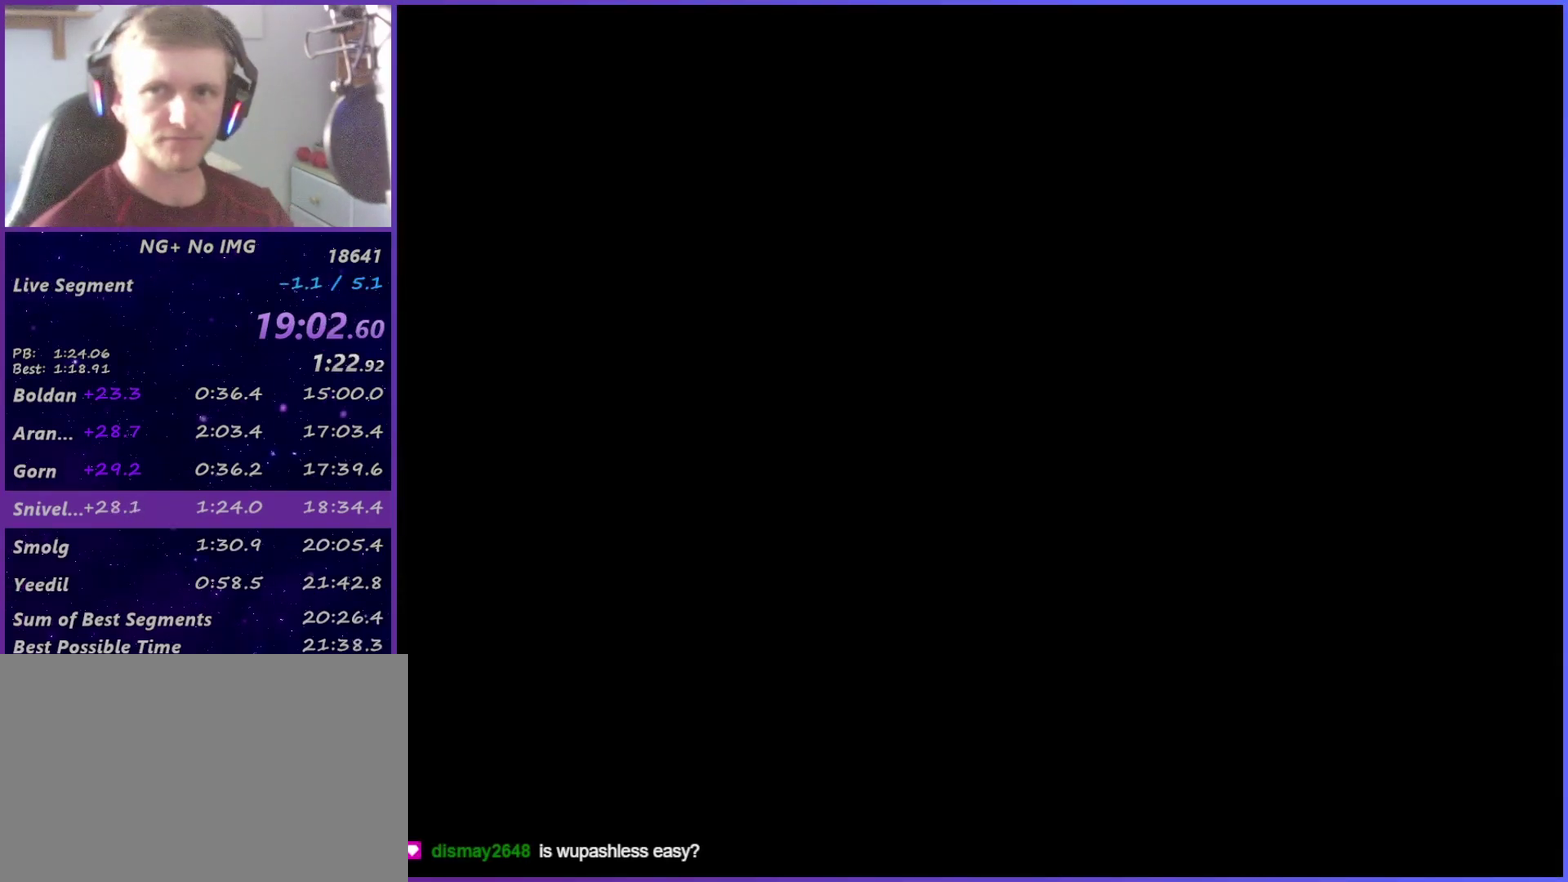
{"buttons": [], "left_stick": "center", "right_stick": "center", "events": [[67, "CROSS", "up"], [150, "CROSS", "down"], [200, "CROSS", "up"], [283, "CROSS", "down"], [333, "CROSS", "up"], [417, "CROSS", "down"], [467, "CROSS", "up"]]}
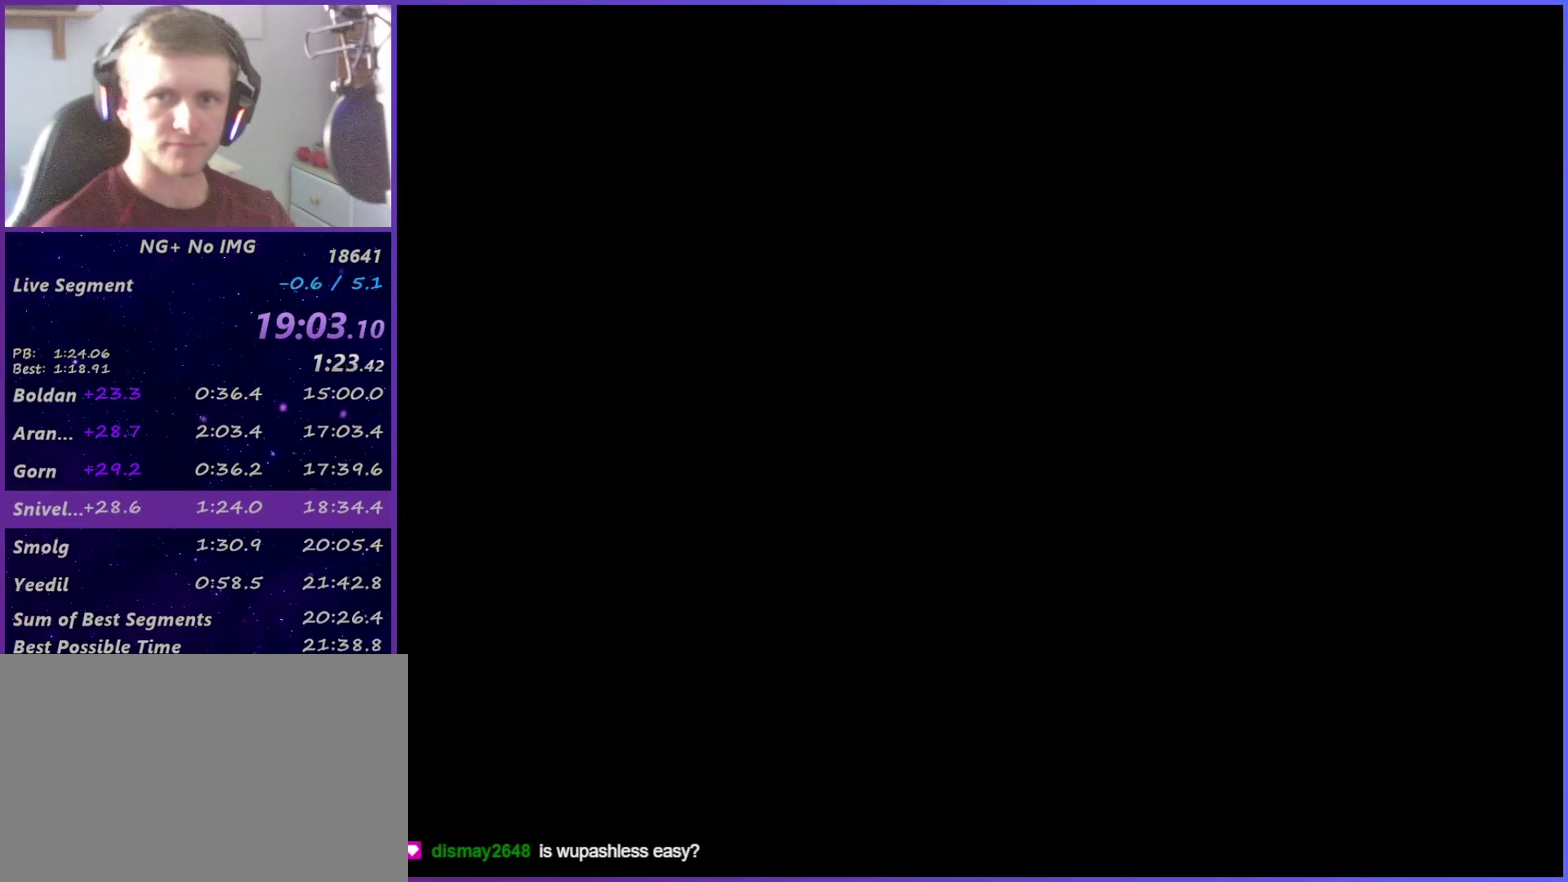
{"buttons": ["CROSS"], "left_stick": "center", "right_stick": "center", "events": [[67, "CROSS", "down"], [133, "CROSS", "up"], [200, "CROSS", "down"], [267, "CROSS", "up"], [350, "CROSS", "down"], [400, "CROSS", "up"], [483, "CROSS", "down"]]}
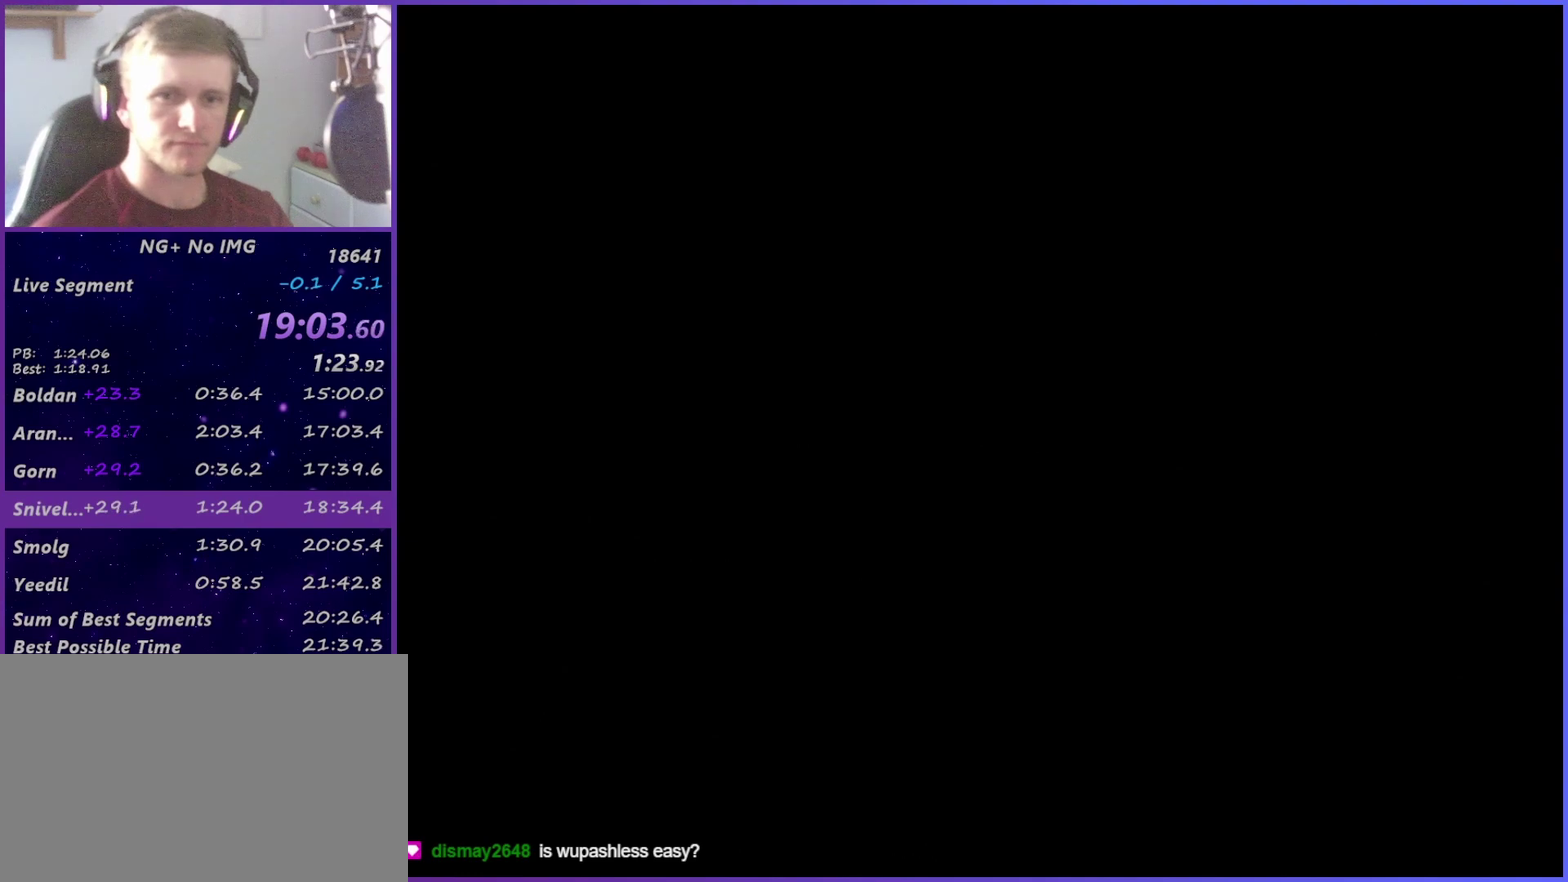
{"buttons": [], "left_stick": "center", "right_stick": "center", "events": [[67, "CROSS", "up"], [133, "CROSS", "down"], [183, "CROSS", "up"], [233, "CROSS", "down"], [350, "CROSS", "up"]]}
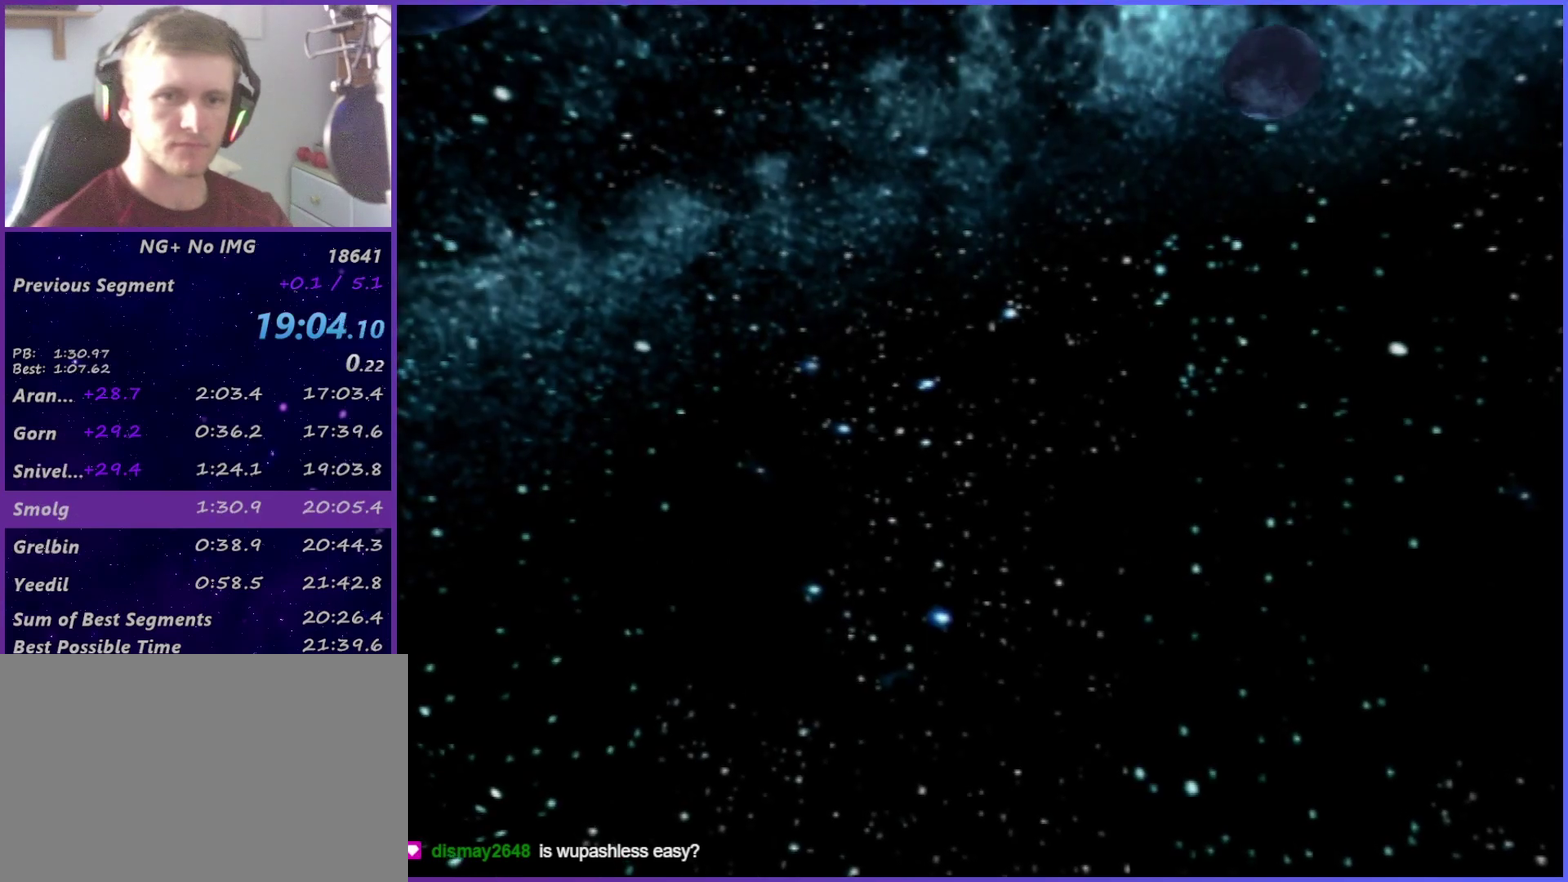
{"buttons": [], "left_stick": "center", "right_stick": "center", "events": []}
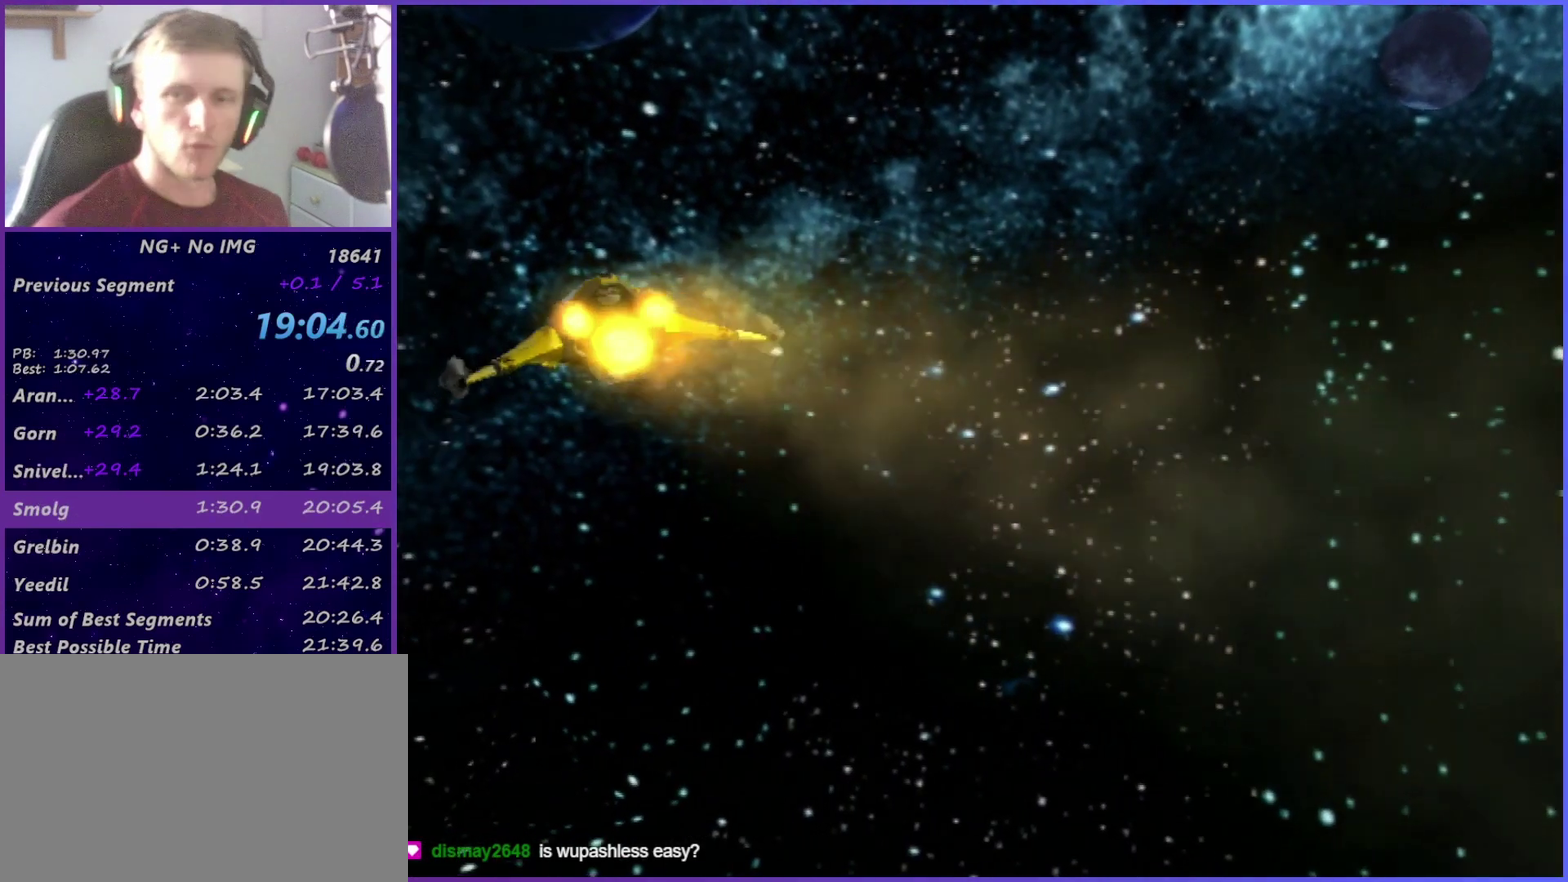
{"buttons": [], "left_stick": "center", "right_stick": "center", "events": []}
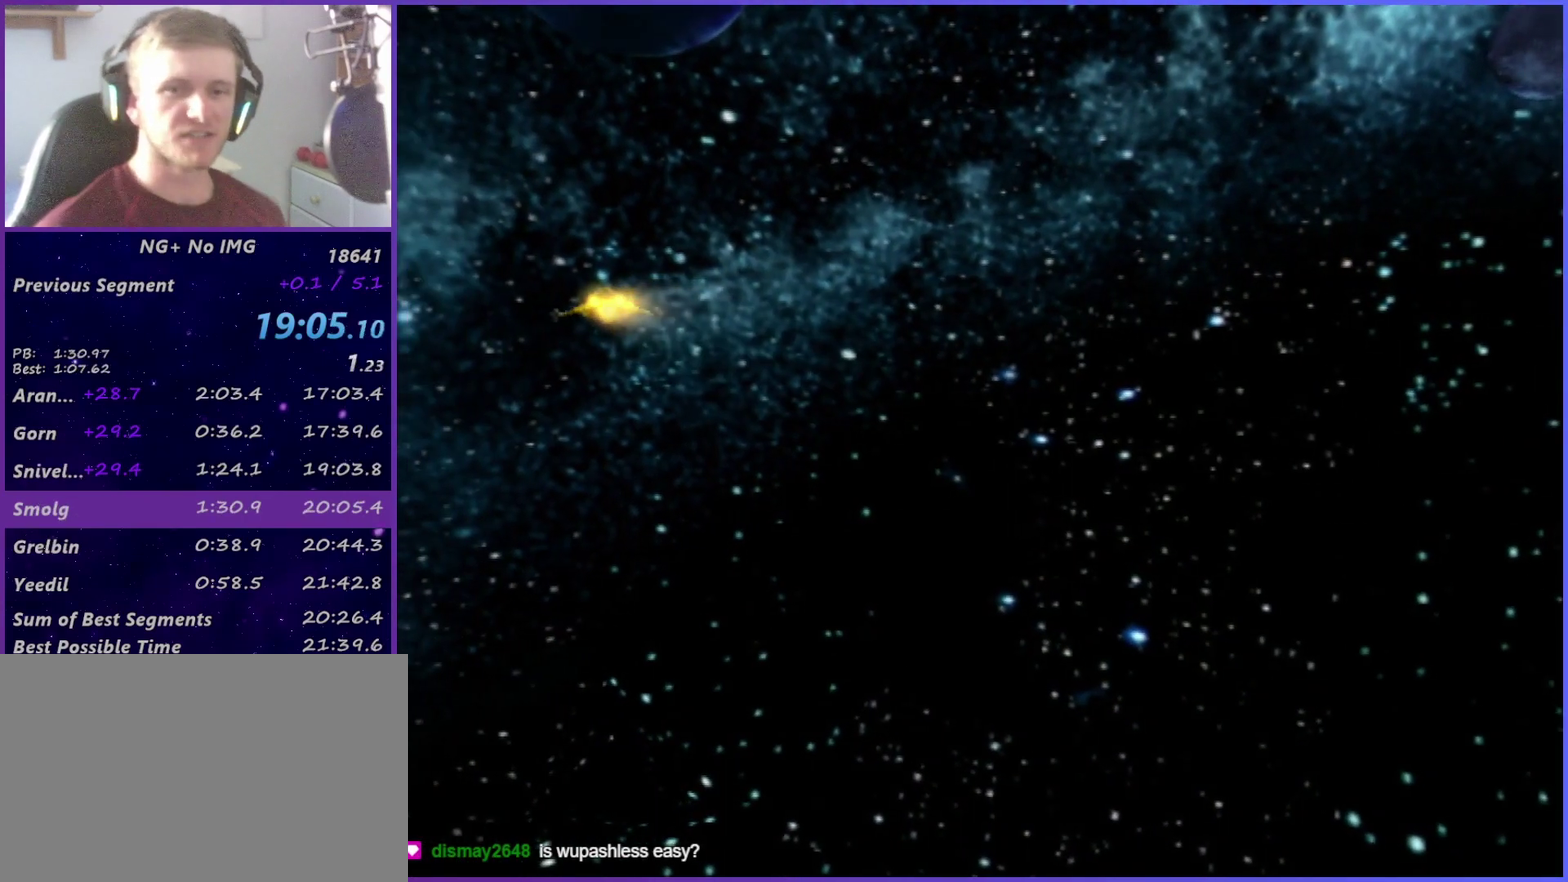
{"buttons": [], "left_stick": "center", "right_stick": "center", "events": []}
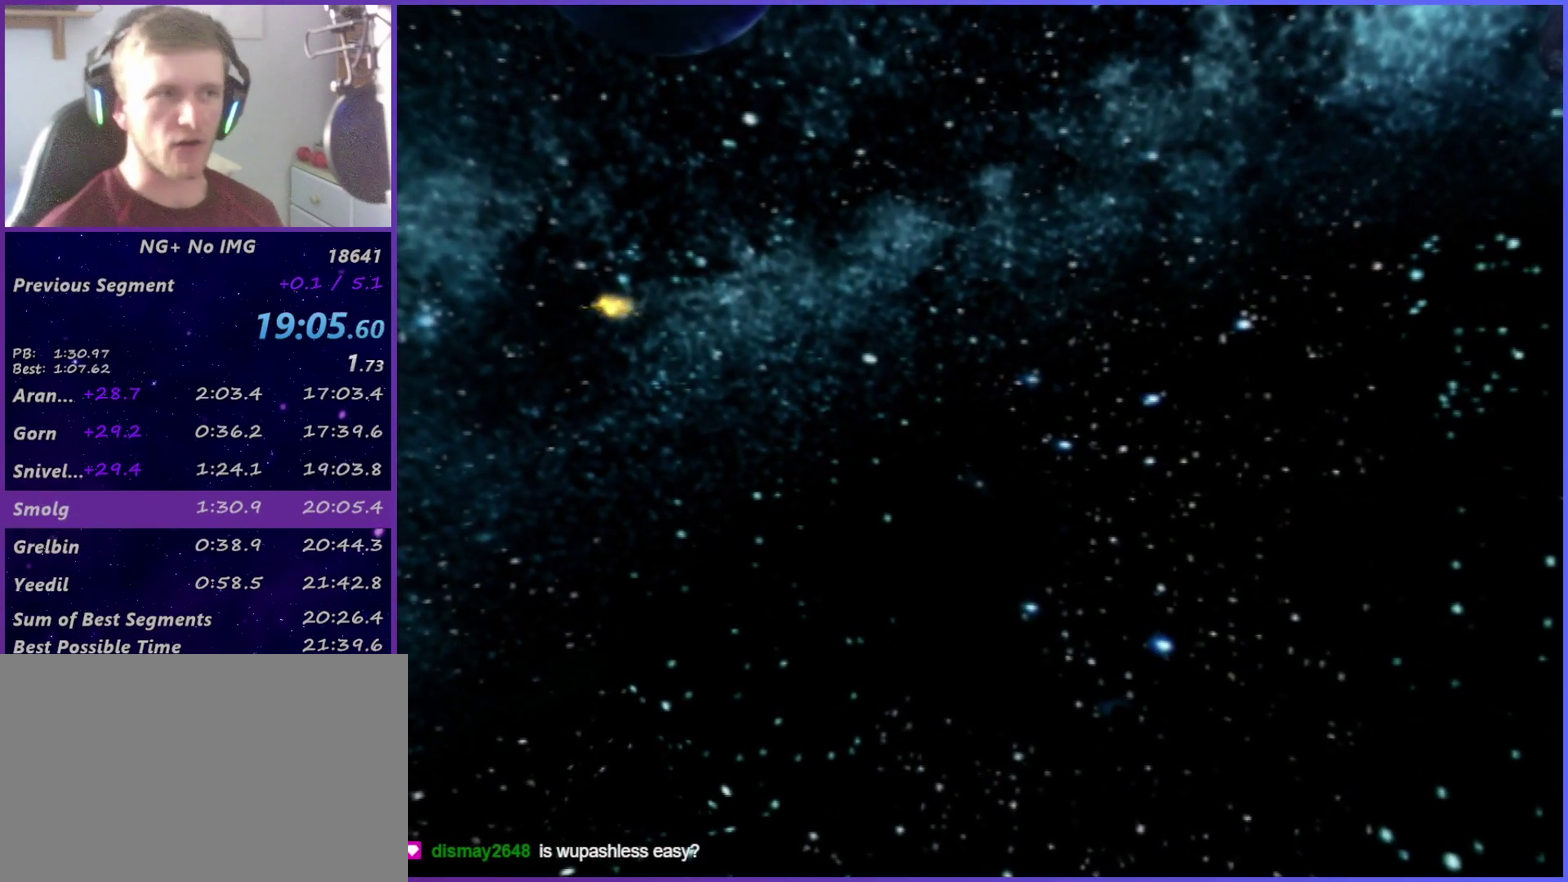
{"buttons": [], "left_stick": "center", "right_stick": "center", "events": []}
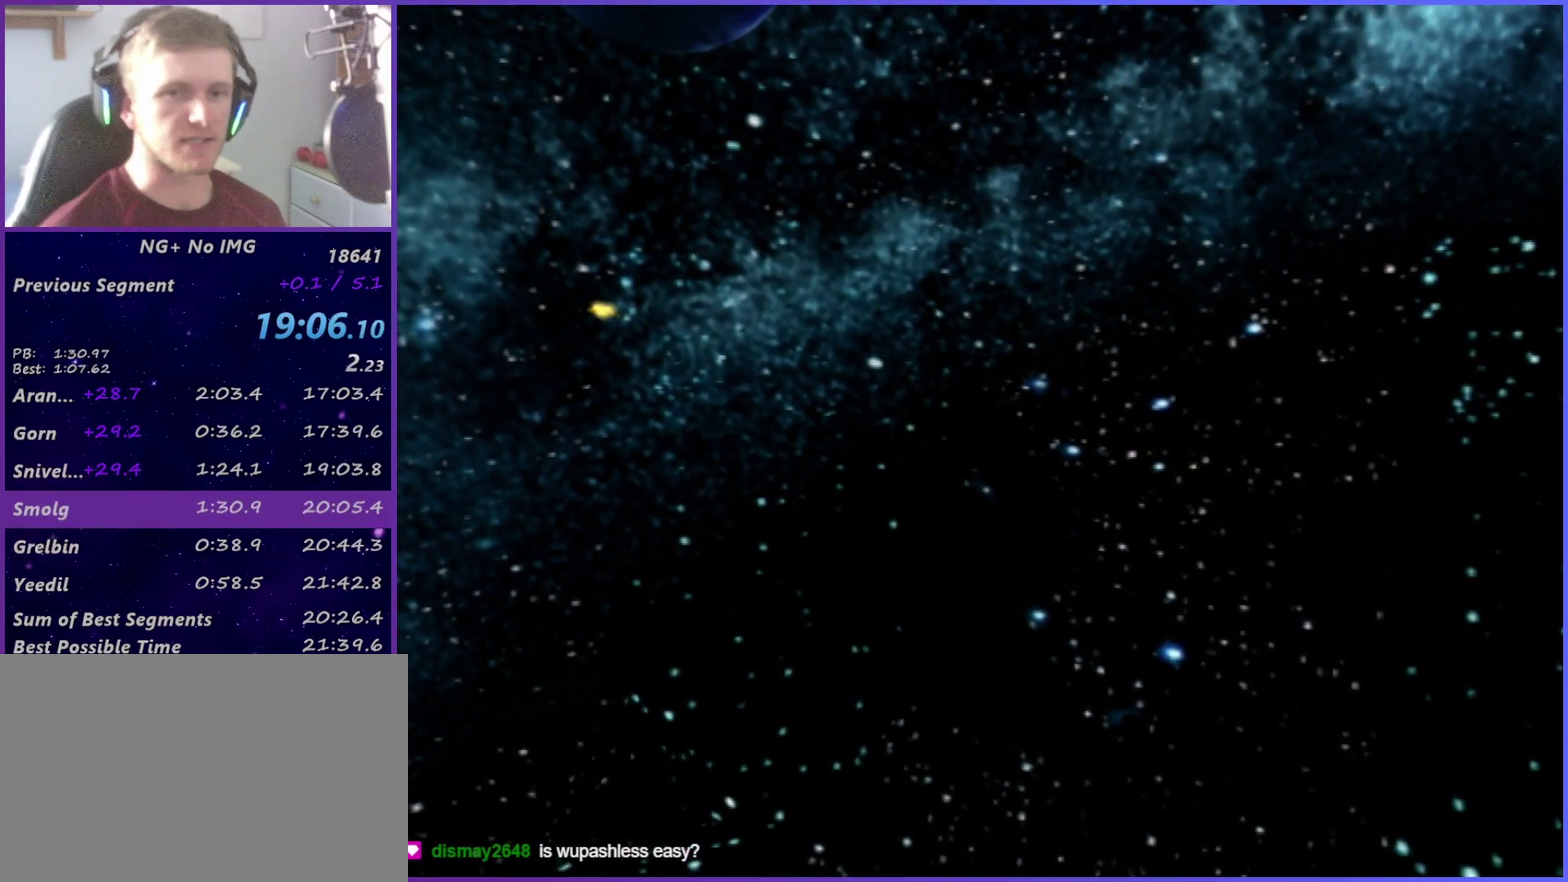
{"buttons": [], "left_stick": "center", "right_stick": "center", "events": []}
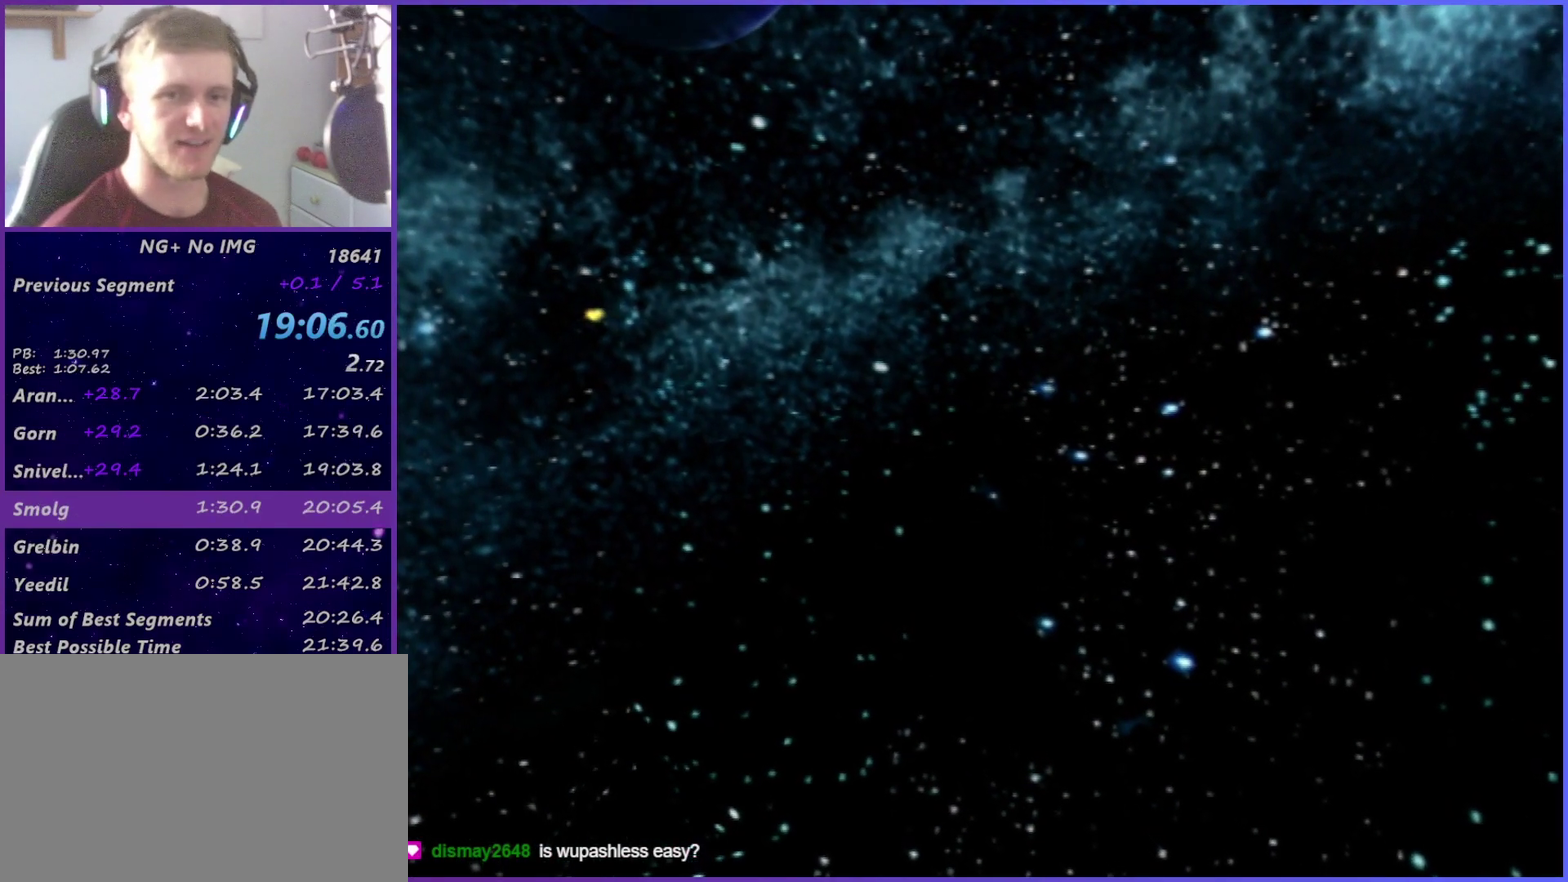
{"buttons": [], "left_stick": "center", "right_stick": "center", "events": []}
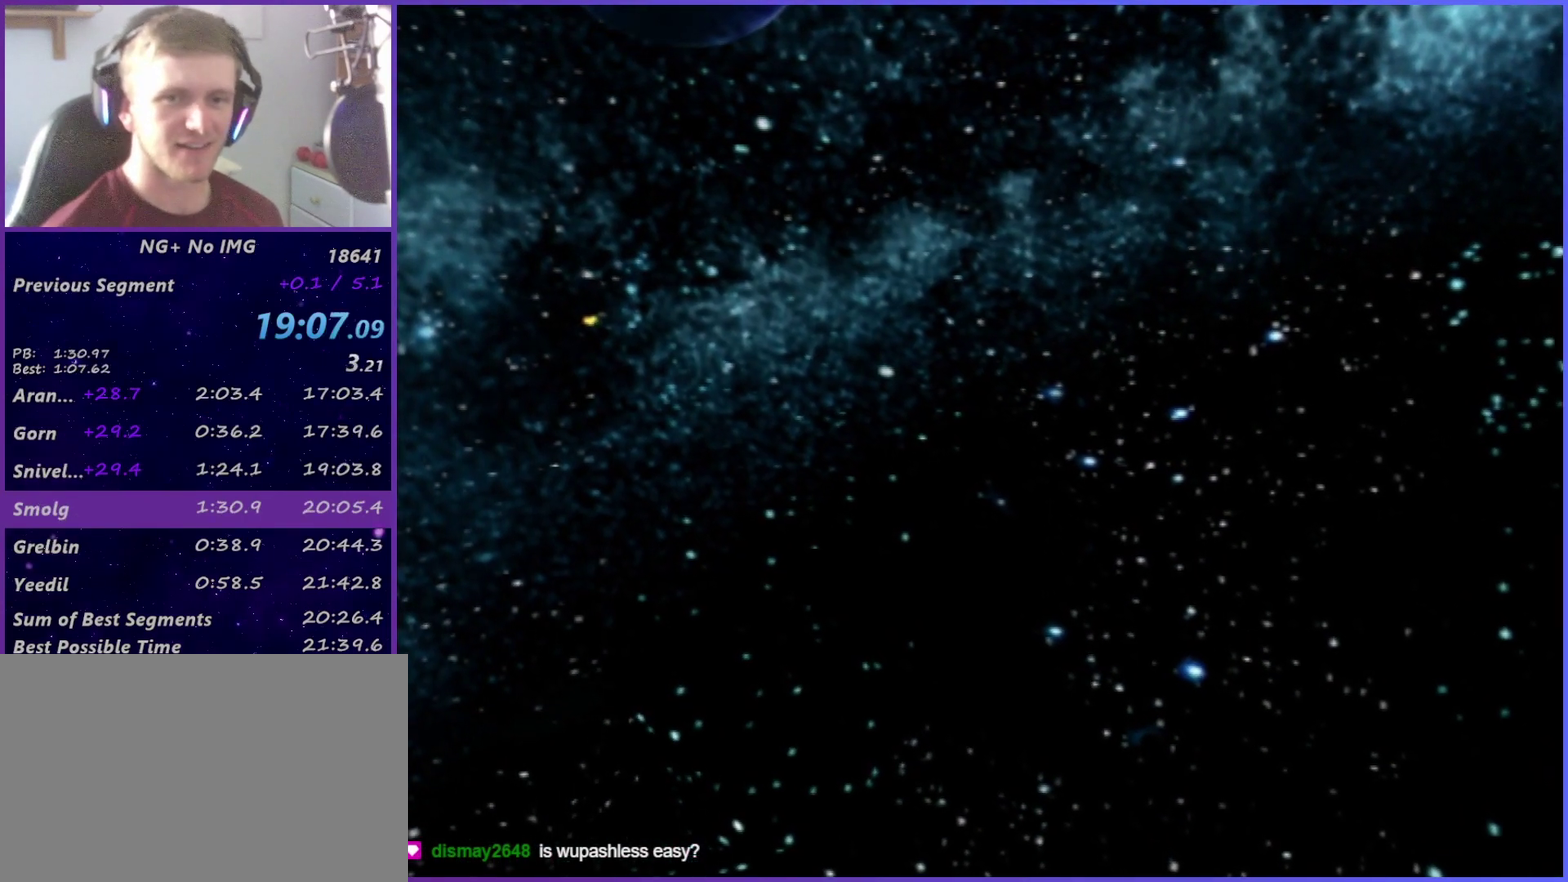
{"buttons": [], "left_stick": "center", "right_stick": "center", "events": []}
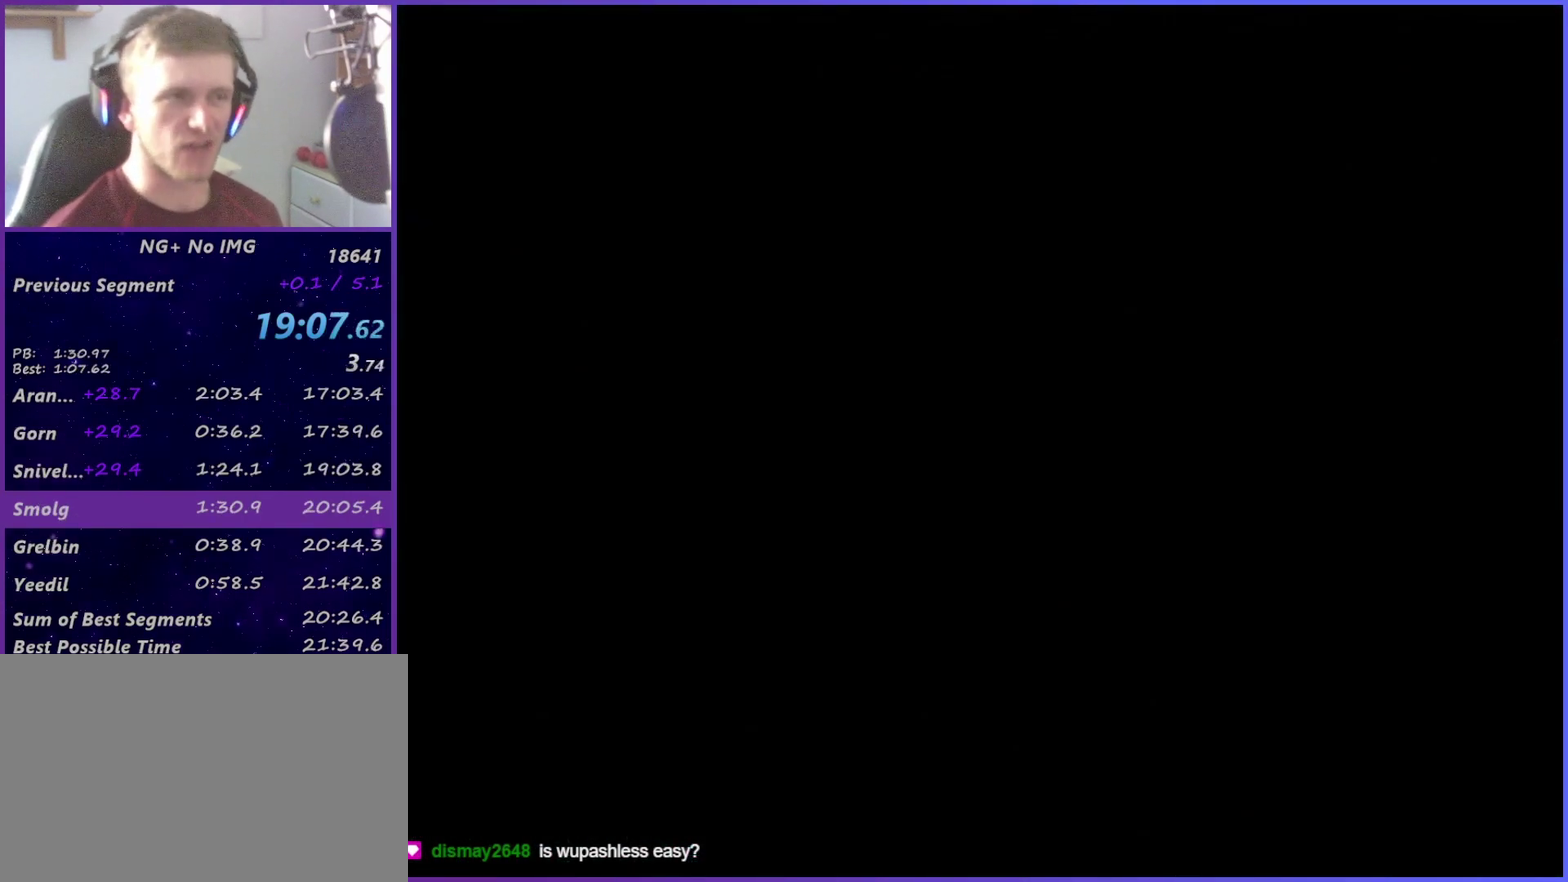
{"buttons": [], "left_stick": "center", "right_stick": "center", "events": [[217, "START", "down"], [267, "START", "up"], [450, "START", "down"], [500, "START", "up"]]}
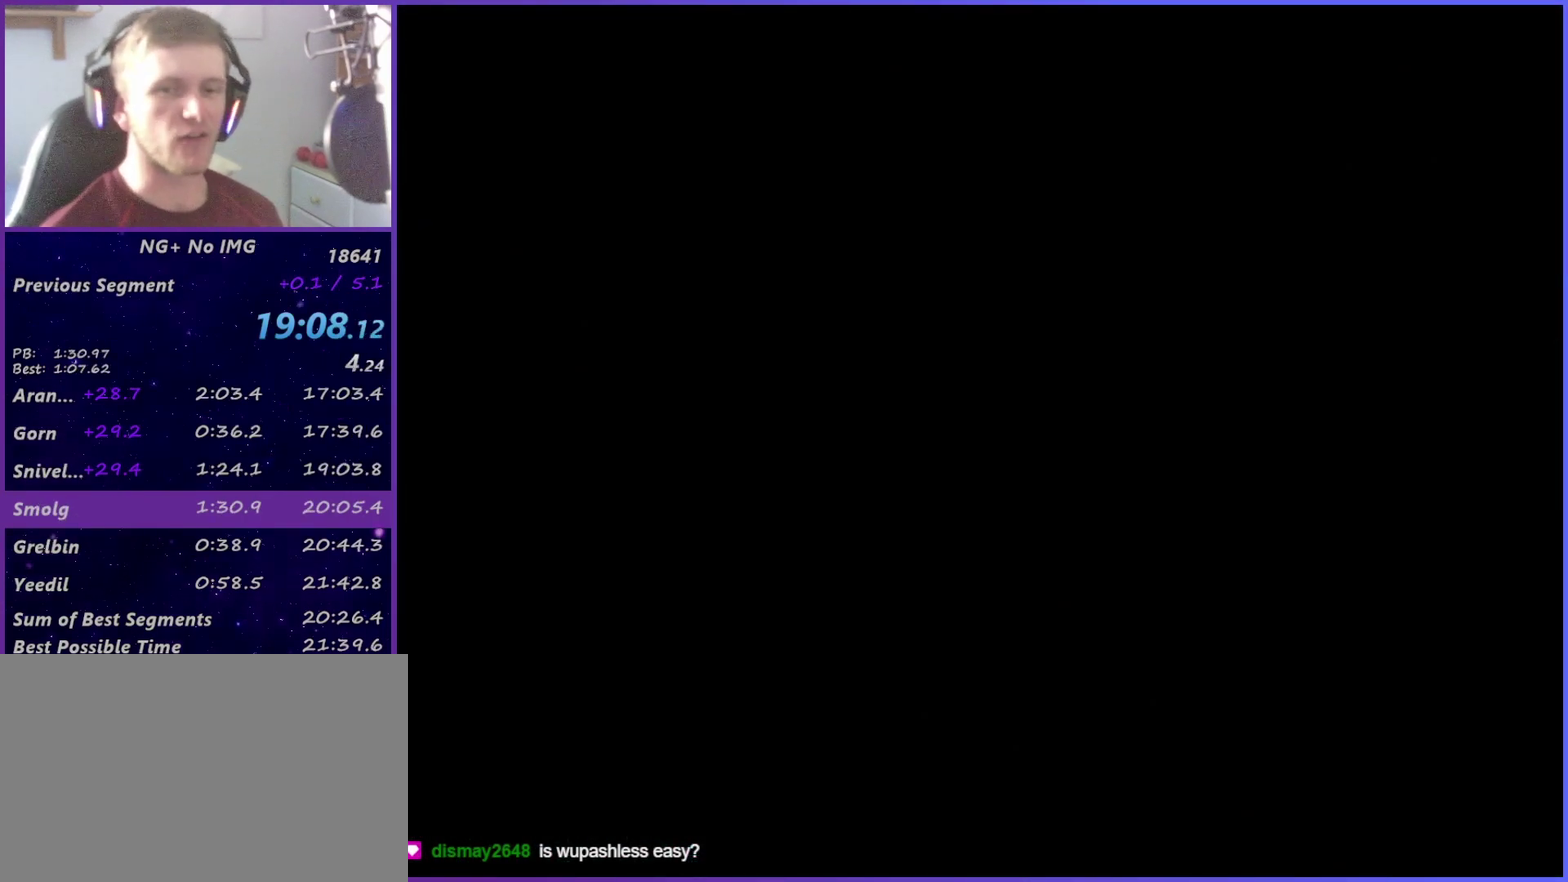
{"buttons": ["START"], "left_stick": "center", "right_stick": "center", "events": [[67, "START", "down"], [117, "START", "up"], [183, "START", "down"], [233, "START", "up"], [300, "START", "down"], [367, "START", "up"], [417, "START", "down"]]}
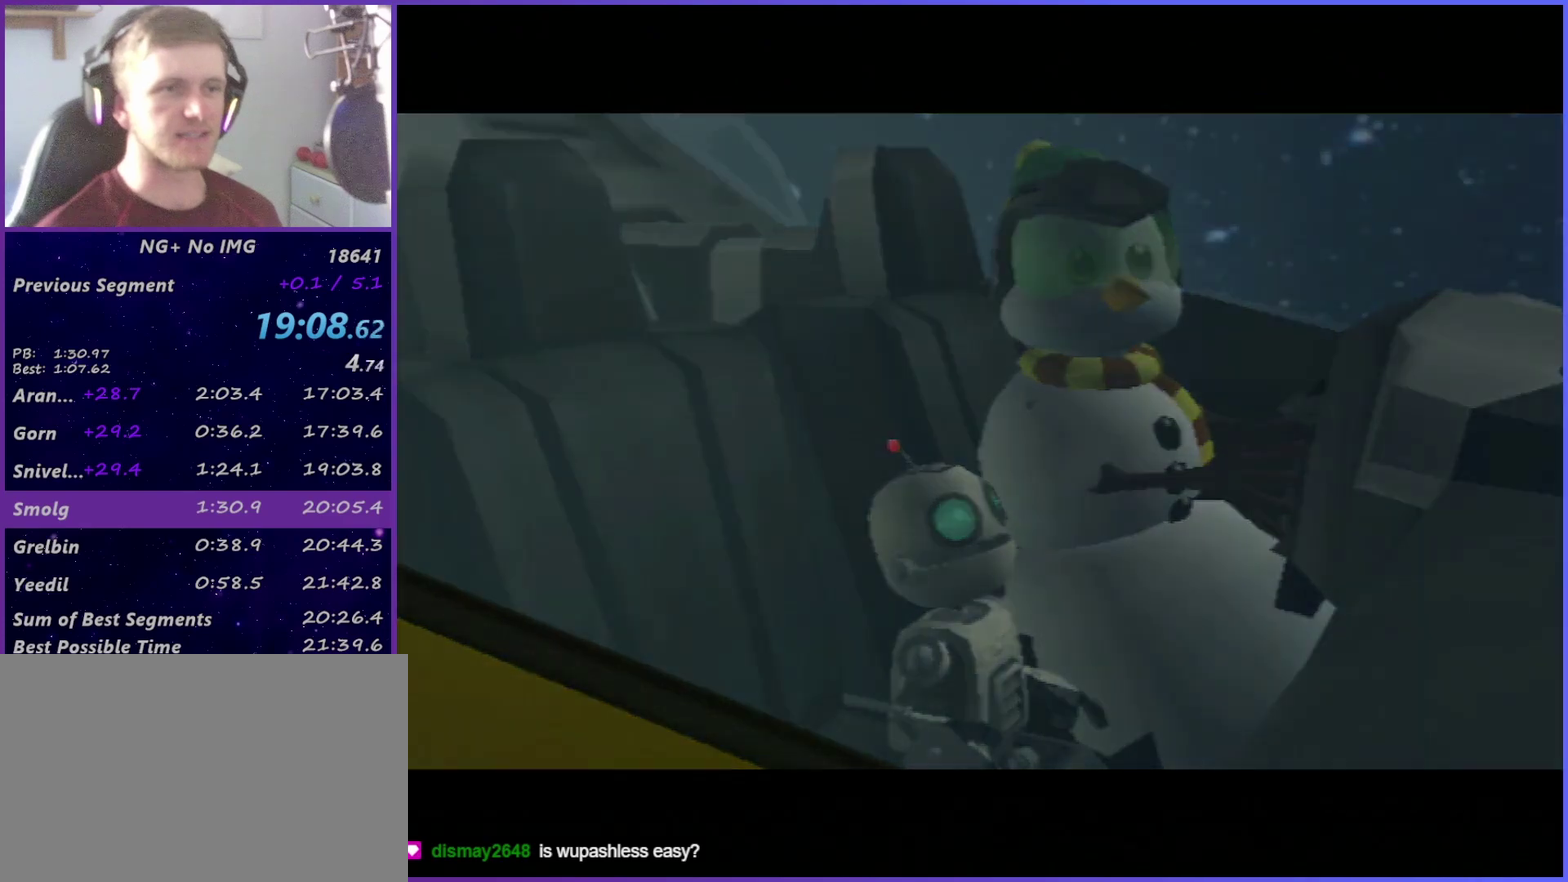
{"buttons": [], "left_stick": "center", "right_stick": "center", "events": [[50, "START", "up"]]}